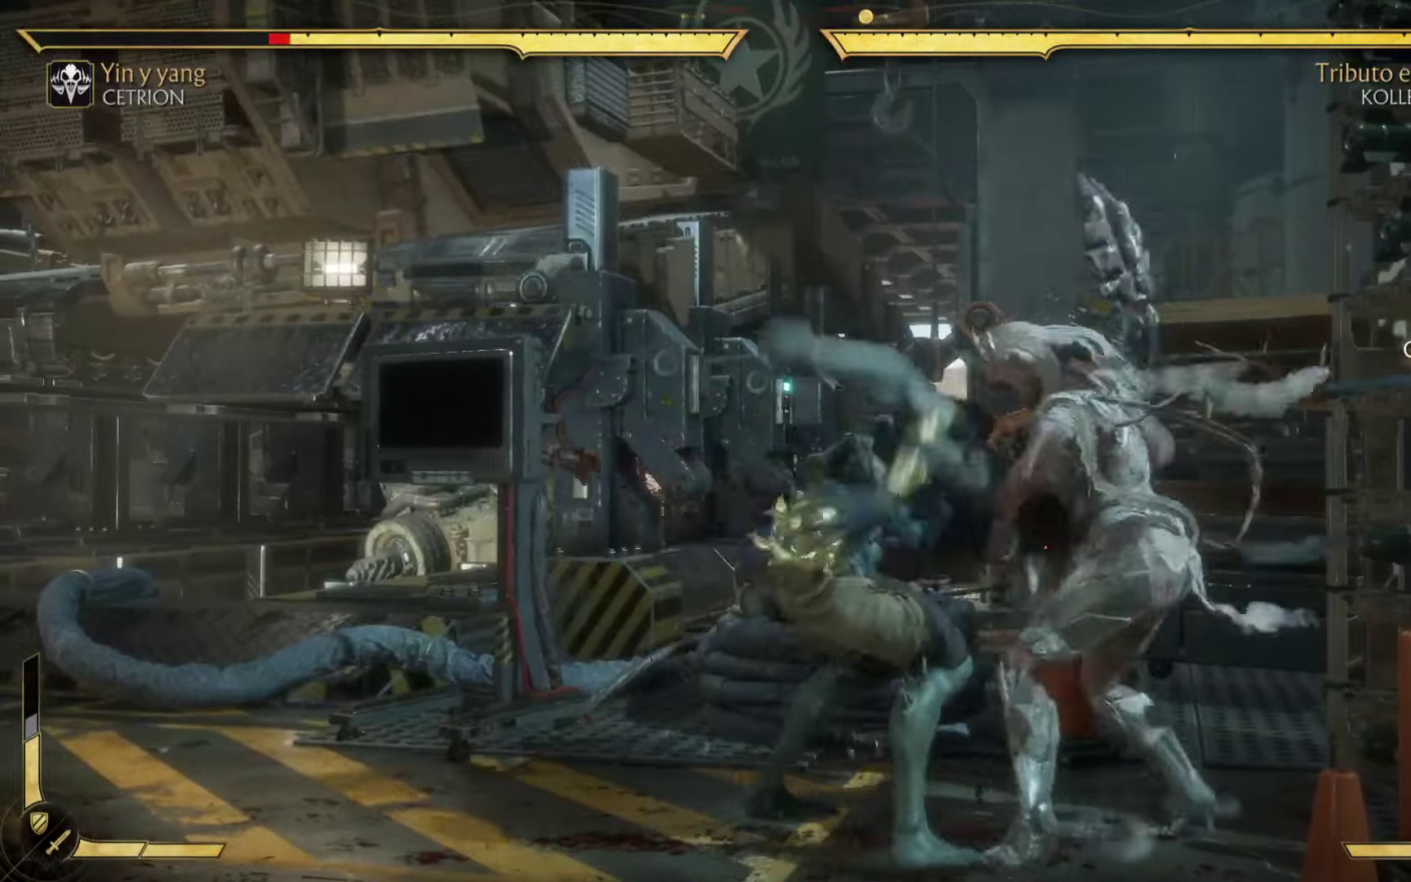
Gameplay with a controller (Xbox layout); each line is a JSON object with the inputs held at the frame after it. "events" lists button and stick changes between this image and that frame as [ms after this image, input, new state], when the widget could be followed in between. Not read: right_stick.
{"buttons": ["B", "Y"], "left_stick": "up", "events": [[84, "left_stick", "up-right"], [100, "X", "up"], [200, "A", "down"], [200, "R2", "down"], [234, "left_stick", "down"], [250, "B", "down"], [250, "X", "down"], [267, "Y", "down"], [284, "R2", "up"], [317, "B", "up"], [317, "Y", "up"], [367, "X", "up"], [400, "left_stick", "up"], [467, "A", "up"], [467, "B", "down"], [467, "Y", "down"]]}
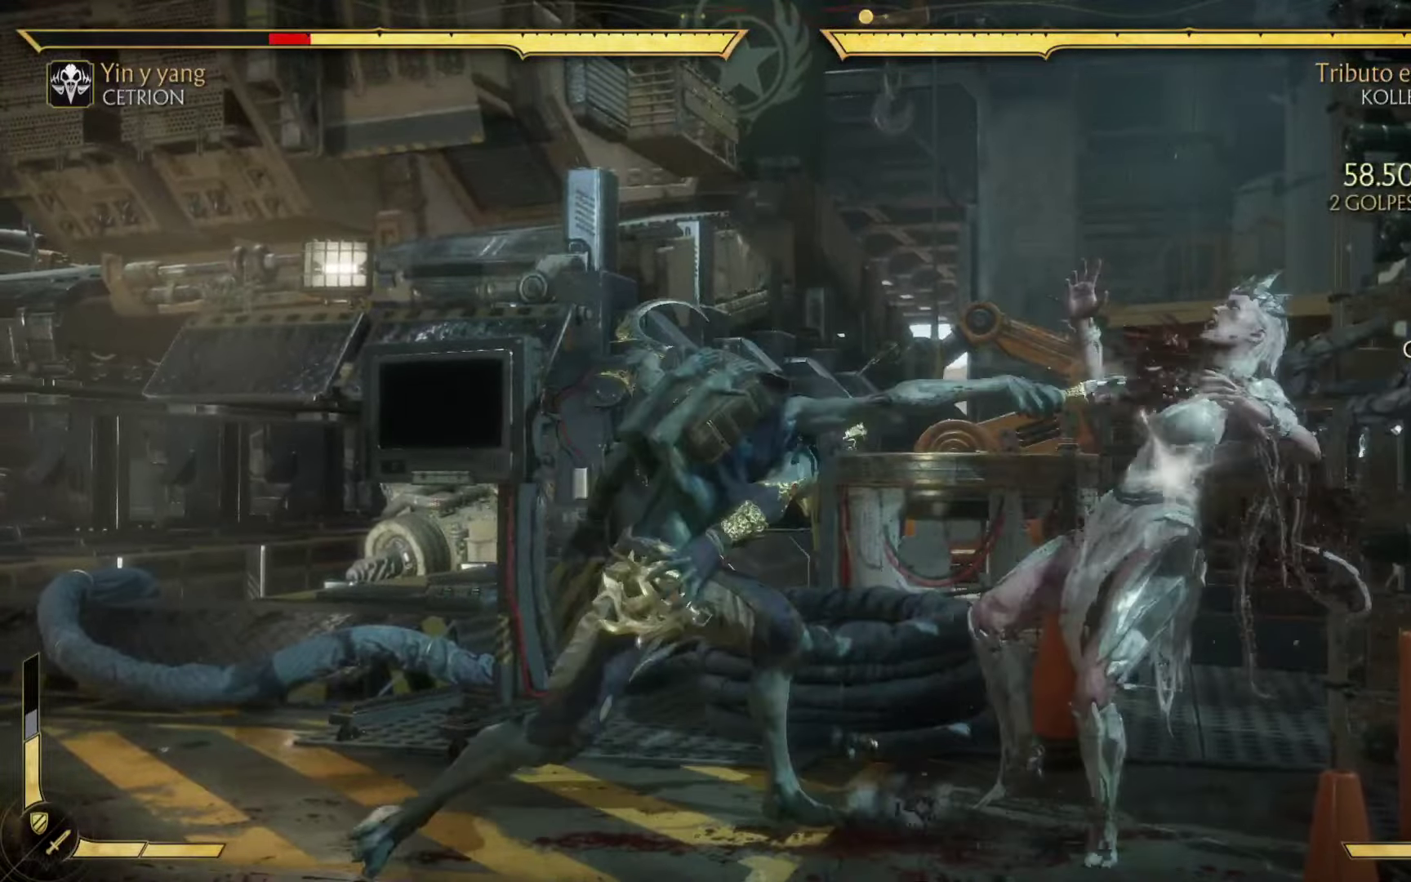
{"buttons": ["X"], "left_stick": "down-right", "events": [[67, "left_stick", "left"], [100, "B", "up"], [100, "Y", "up"], [134, "left_stick", "down"], [184, "X", "down"], [200, "A", "down"], [200, "left_stick", "right"], [234, "A", "up"], [284, "L3", "down"], [284, "Y", "down"], [317, "left_stick", "left"], [334, "A", "down"], [334, "L3", "up"], [334, "Y", "up"], [400, "left_stick", "down"], [484, "A", "up"], [484, "left_stick", "down-right"]]}
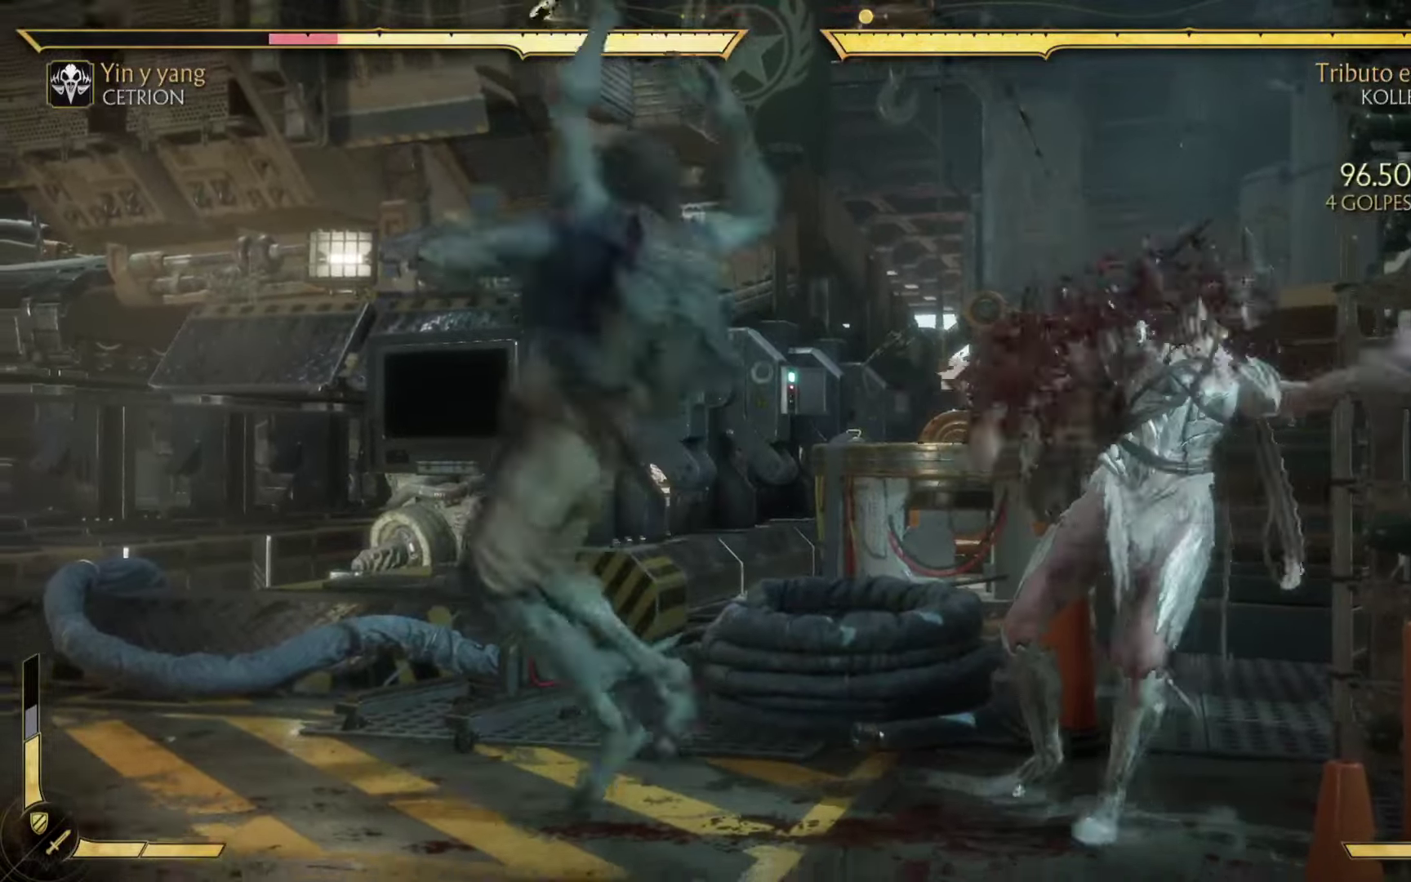
{"buttons": [], "left_stick": "down-right"}
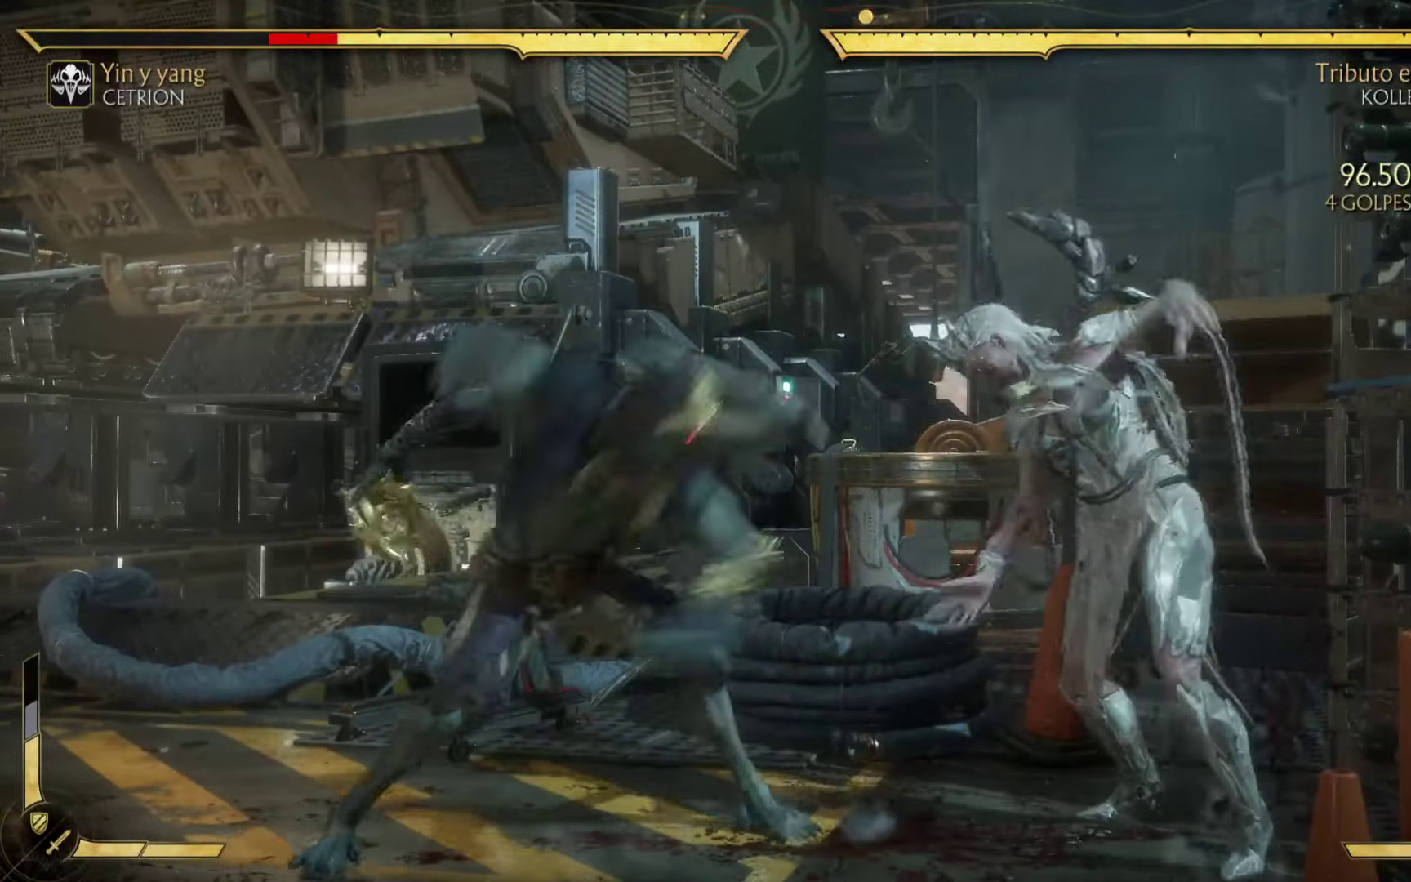
{"buttons": ["B"], "left_stick": "down", "events": [[67, "A", "down"], [67, "X", "down"], [100, "A", "up"], [150, "X", "up"], [200, "left_stick", "up"], [250, "B", "down"], [284, "Y", "down"], [350, "Y", "up"], [350, "left_stick", "left"], [417, "B", "up"], [450, "left_stick", "down"], [484, "B", "down"]]}
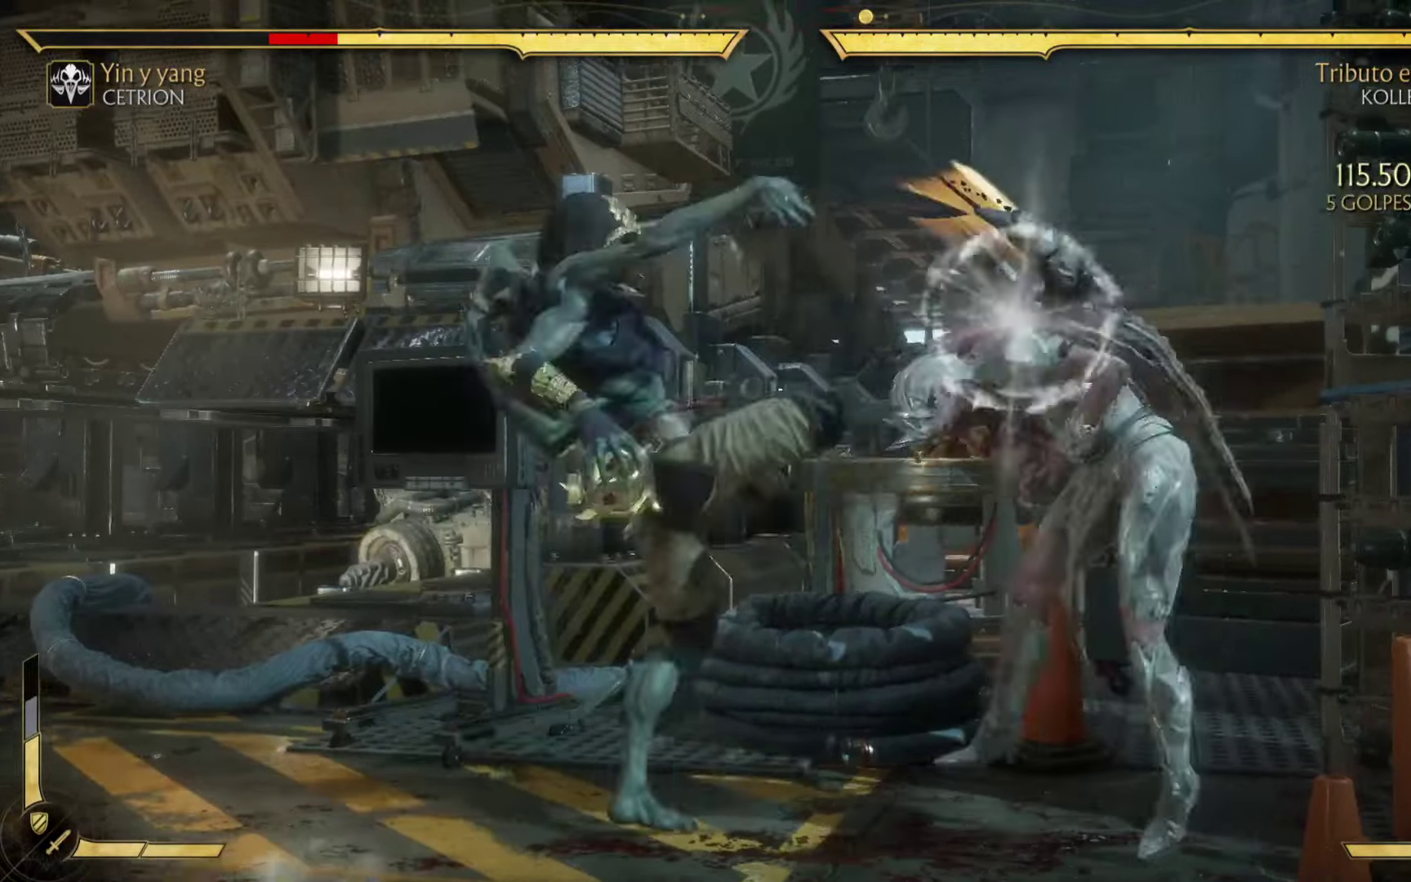
{"buttons": [], "left_stick": "center", "events": [[50, "left_stick", "right"], [100, "left_stick", "up"], [134, "B", "up"], [184, "left_stick", "left"], [234, "B", "down"], [300, "left_stick", "down-left"], [367, "B", "up"], [450, "left_stick", "center"]]}
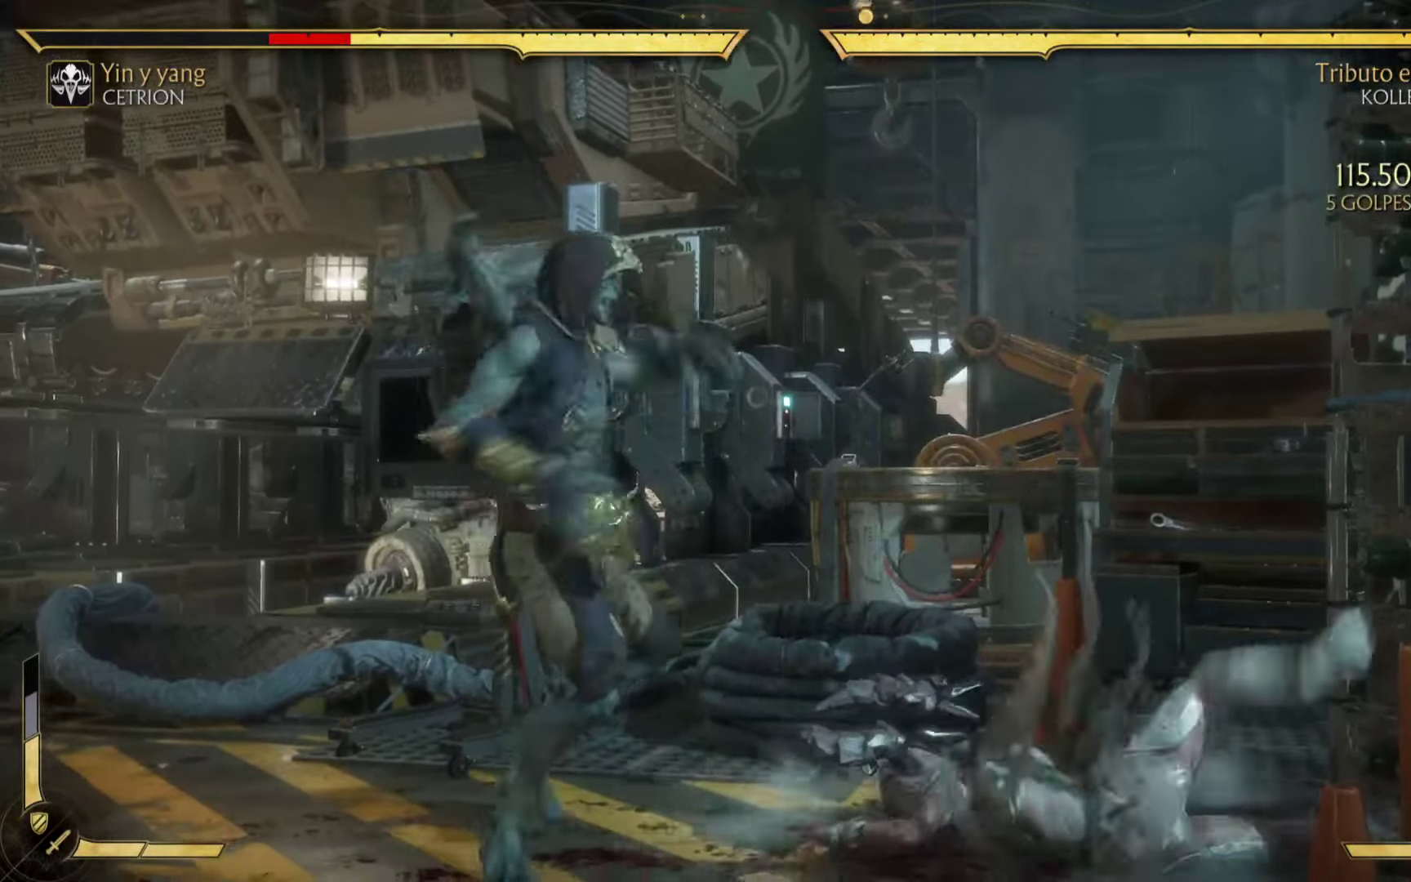
{"buttons": ["DPAD_DOWN", "DPAD_RIGHT"], "left_stick": "center", "events": [[184, "A", "down"], [184, "DPAD_DOWN", "down"], [217, "DPAD_RIGHT", "down"], [284, "DPAD_DOWN", "up"], [350, "DPAD_RIGHT", "up"], [400, "A", "up"], [400, "DPAD_DOWN", "down"], [484, "DPAD_RIGHT", "down"]]}
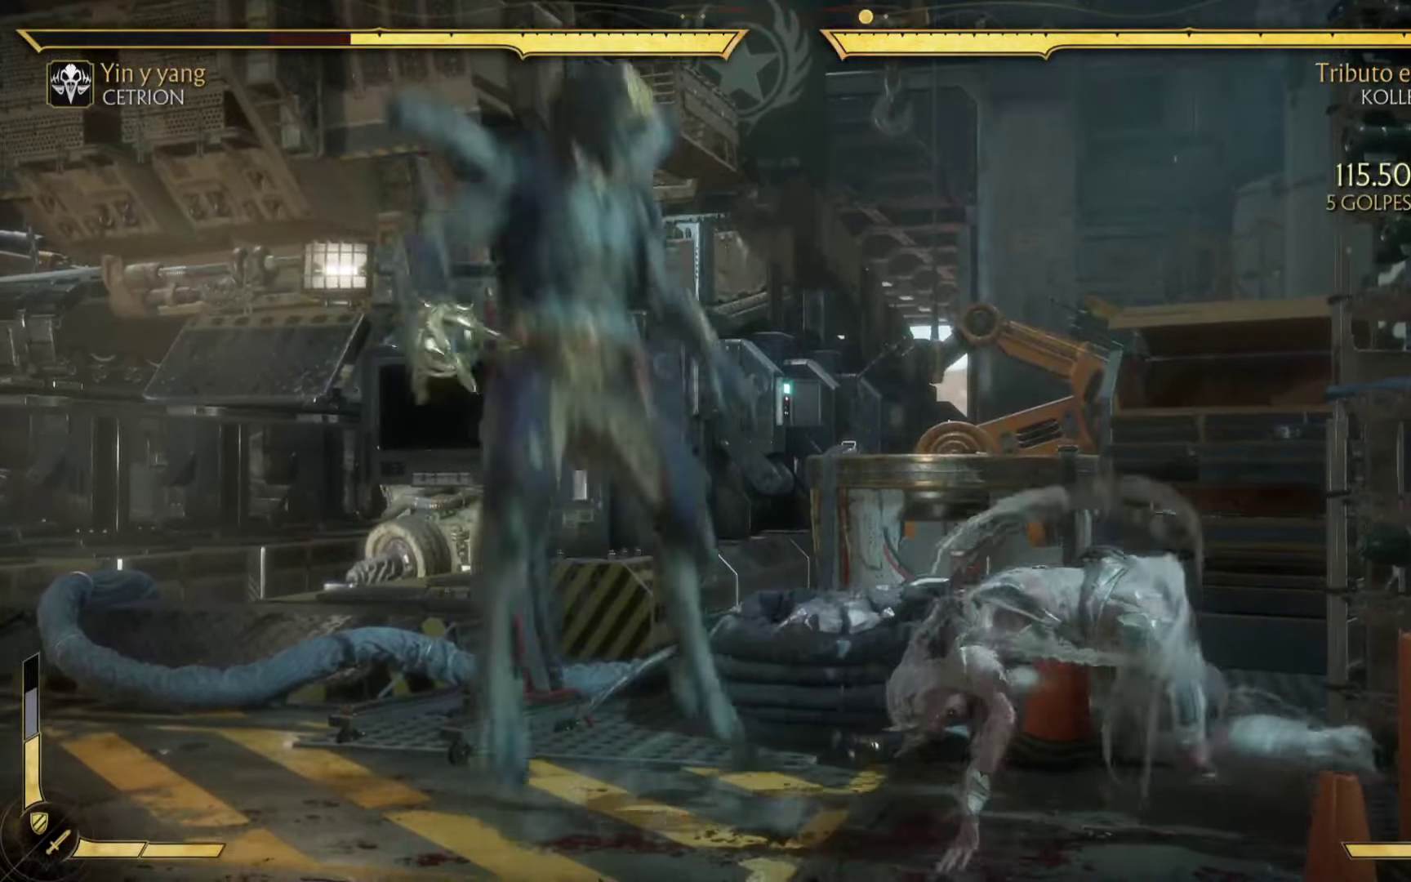
{"buttons": [], "left_stick": "center", "events": [[50, "B", "down"], [84, "DPAD_DOWN", "up"], [167, "DPAD_RIGHT", "up"], [250, "B", "up"], [284, "DPAD_DOWN", "down"], [334, "DPAD_DOWN", "up"], [334, "DPAD_RIGHT", "down"], [350, "B", "down"], [434, "DPAD_RIGHT", "up"], [500, "B", "up"]]}
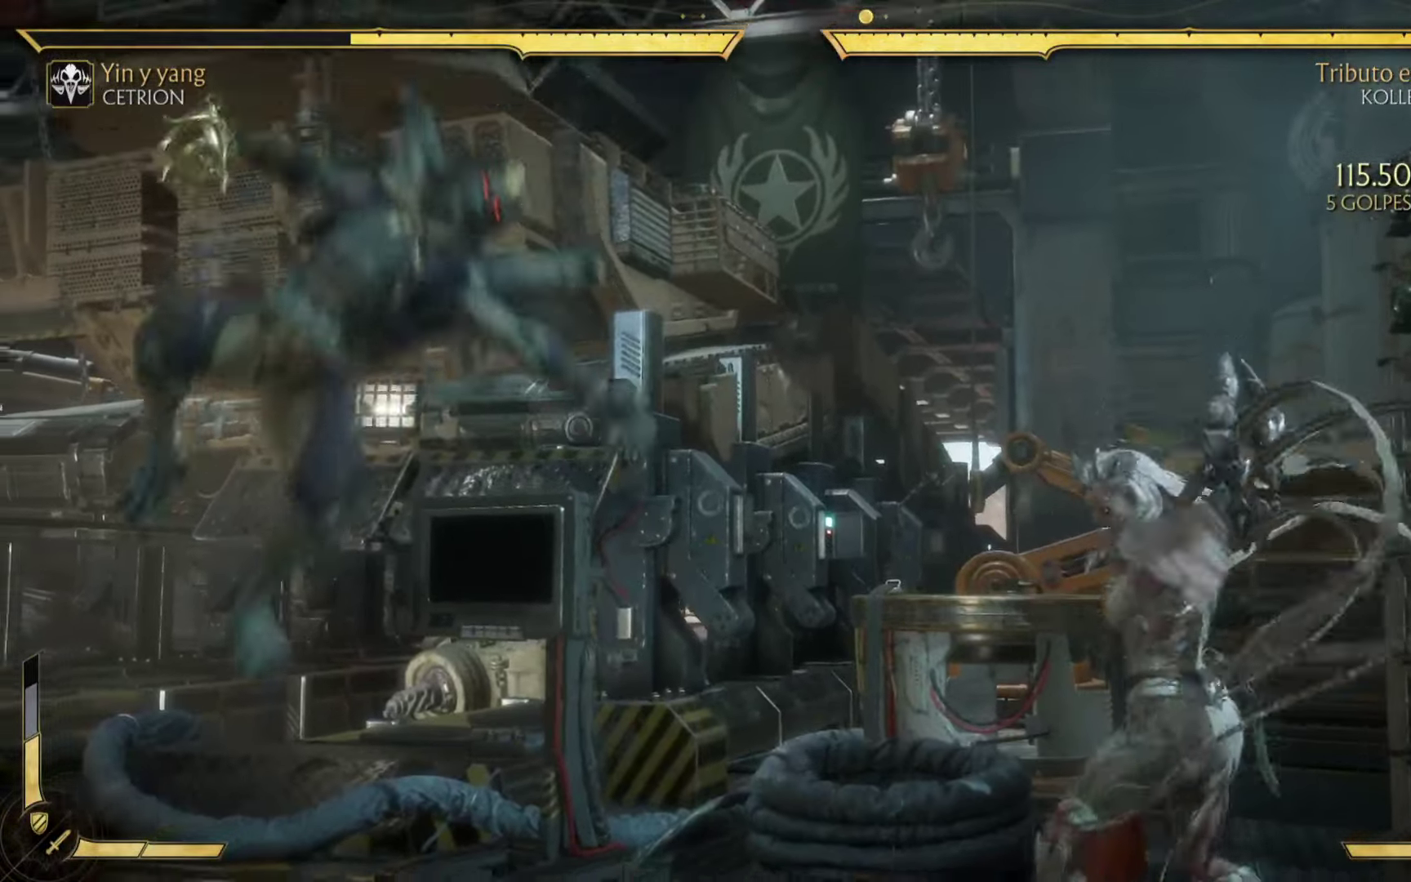
{"buttons": ["B", "DPAD_DOWN"], "left_stick": "center", "events": [[84, "DPAD_DOWN", "down"], [134, "B", "down"], [184, "DPAD_RIGHT", "down"], [200, "DPAD_DOWN", "up"], [267, "DPAD_RIGHT", "up"], [284, "B", "up"], [417, "B", "down"], [417, "DPAD_DOWN", "down"]]}
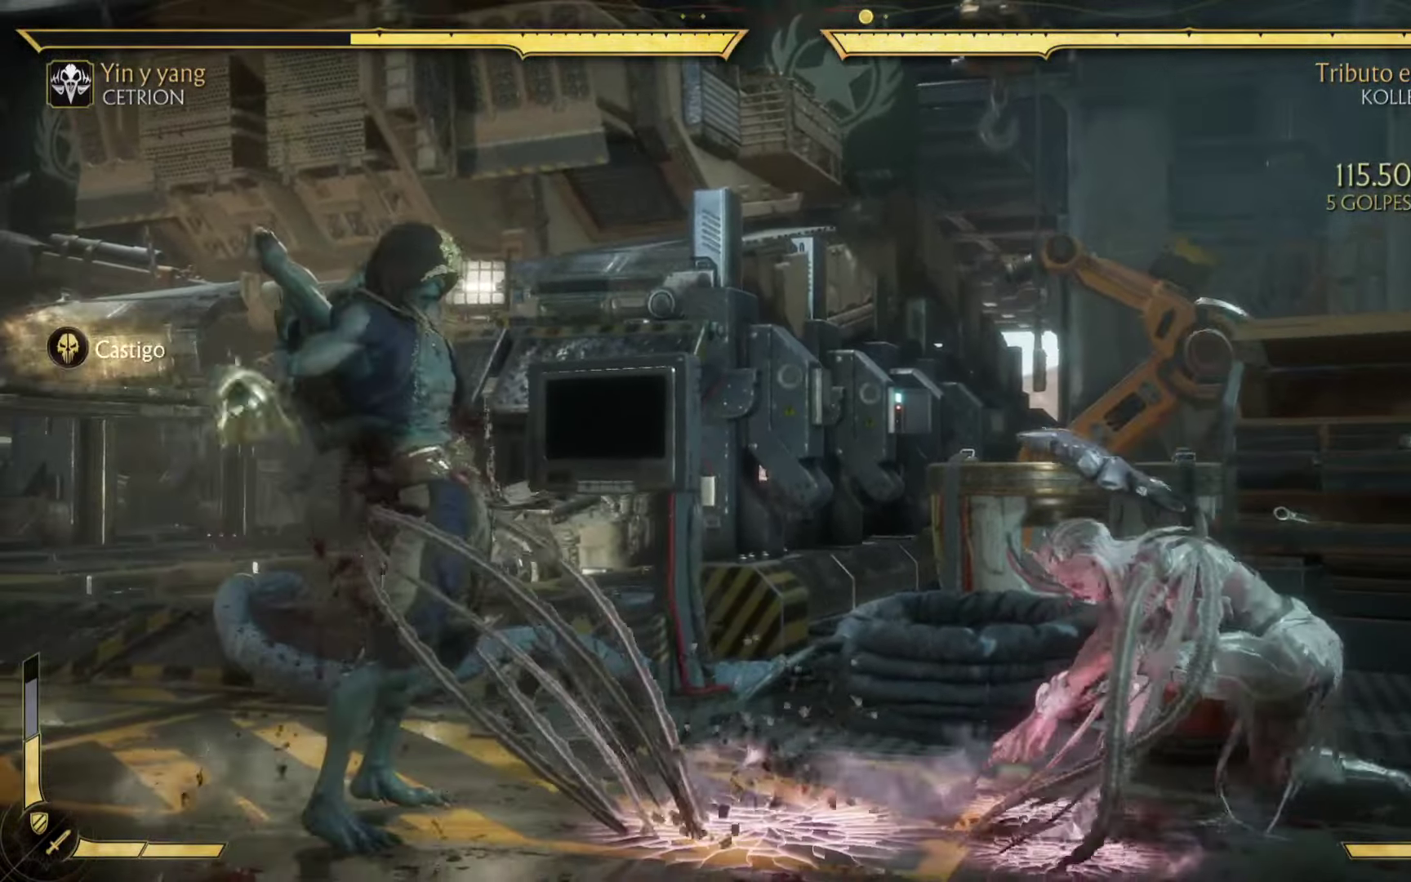
{"buttons": ["DPAD_LEFT"], "left_stick": "center", "events": [[100, "B", "up"], [234, "B", "down"], [400, "DPAD_DOWN", "up"], [450, "B", "up"], [450, "DPAD_LEFT", "down"]]}
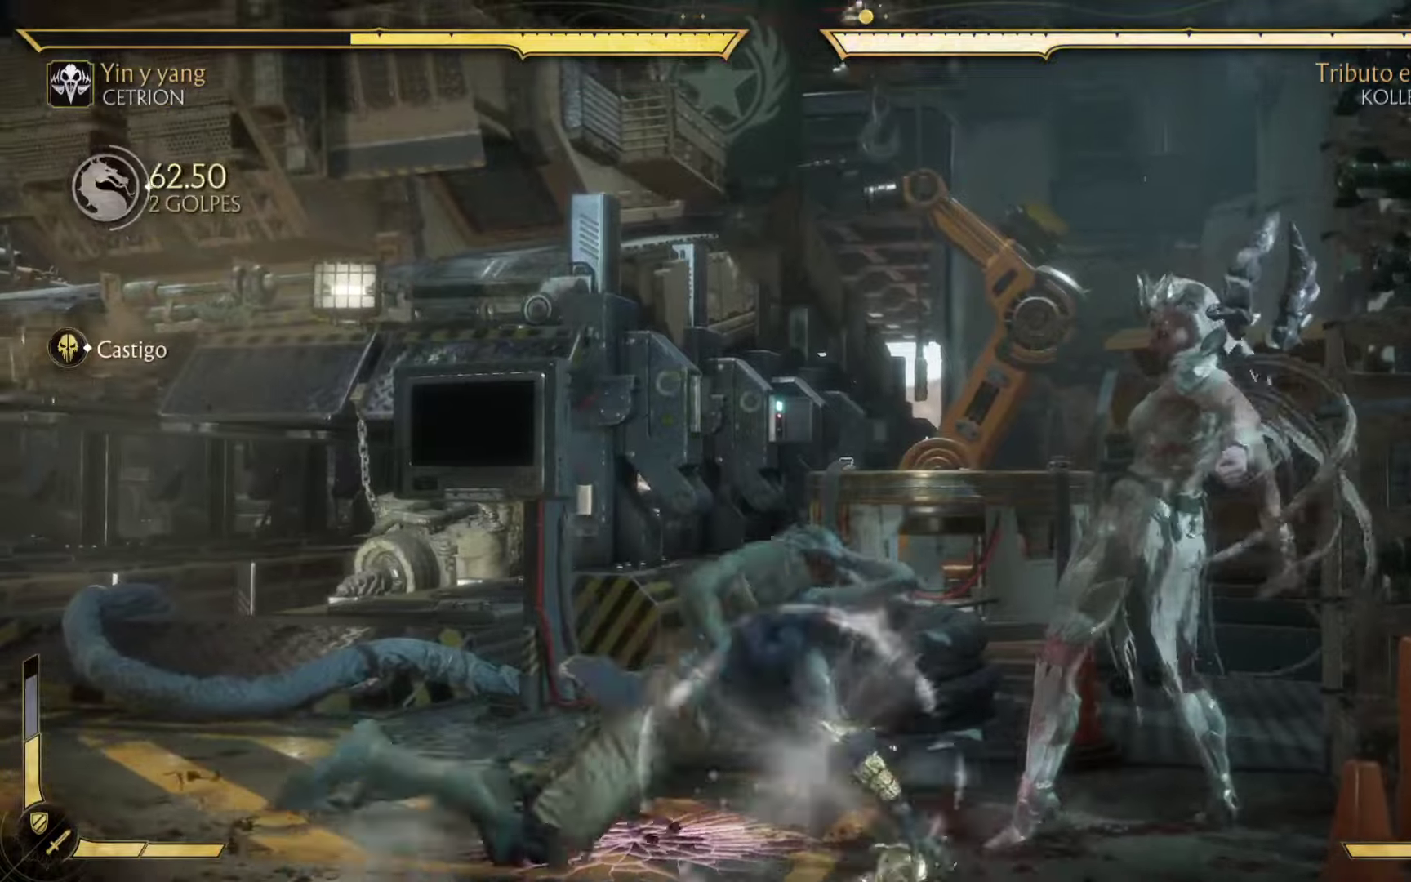
{"buttons": ["DPAD_RIGHT"], "left_stick": "center"}
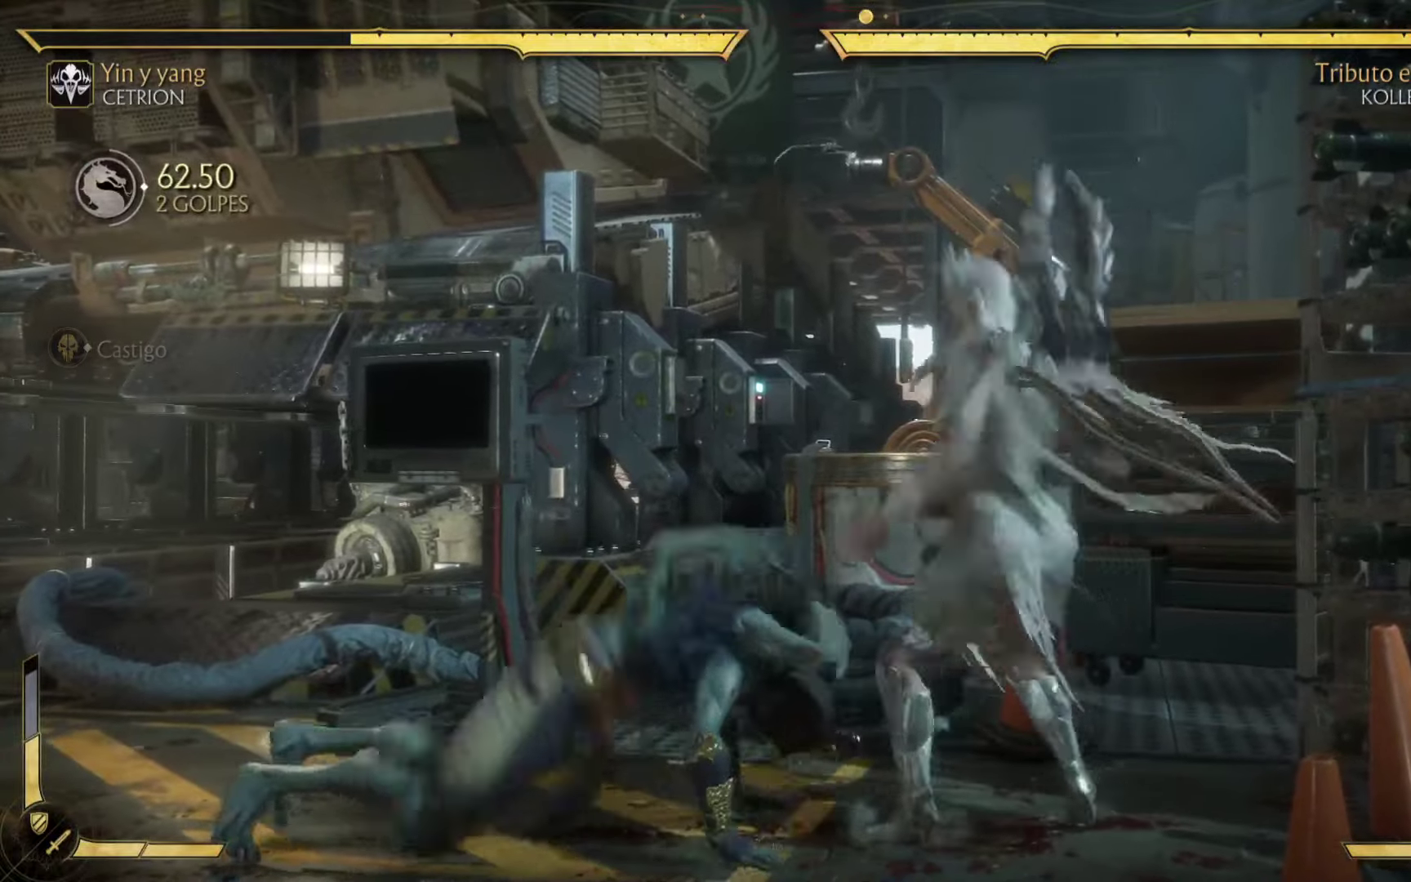
{"buttons": ["L1", "R1"], "left_stick": "center", "events": [[16, "A", "down"], [83, "DPAD_RIGHT", "up"], [116, "A", "up"], [116, "DPAD_LEFT", "down"], [233, "A", "down"], [233, "DPAD_LEFT", "up"], [233, "X", "down"], [300, "X", "up"], [350, "A", "up"], [350, "R1", "down"], [500, "L1", "down"]]}
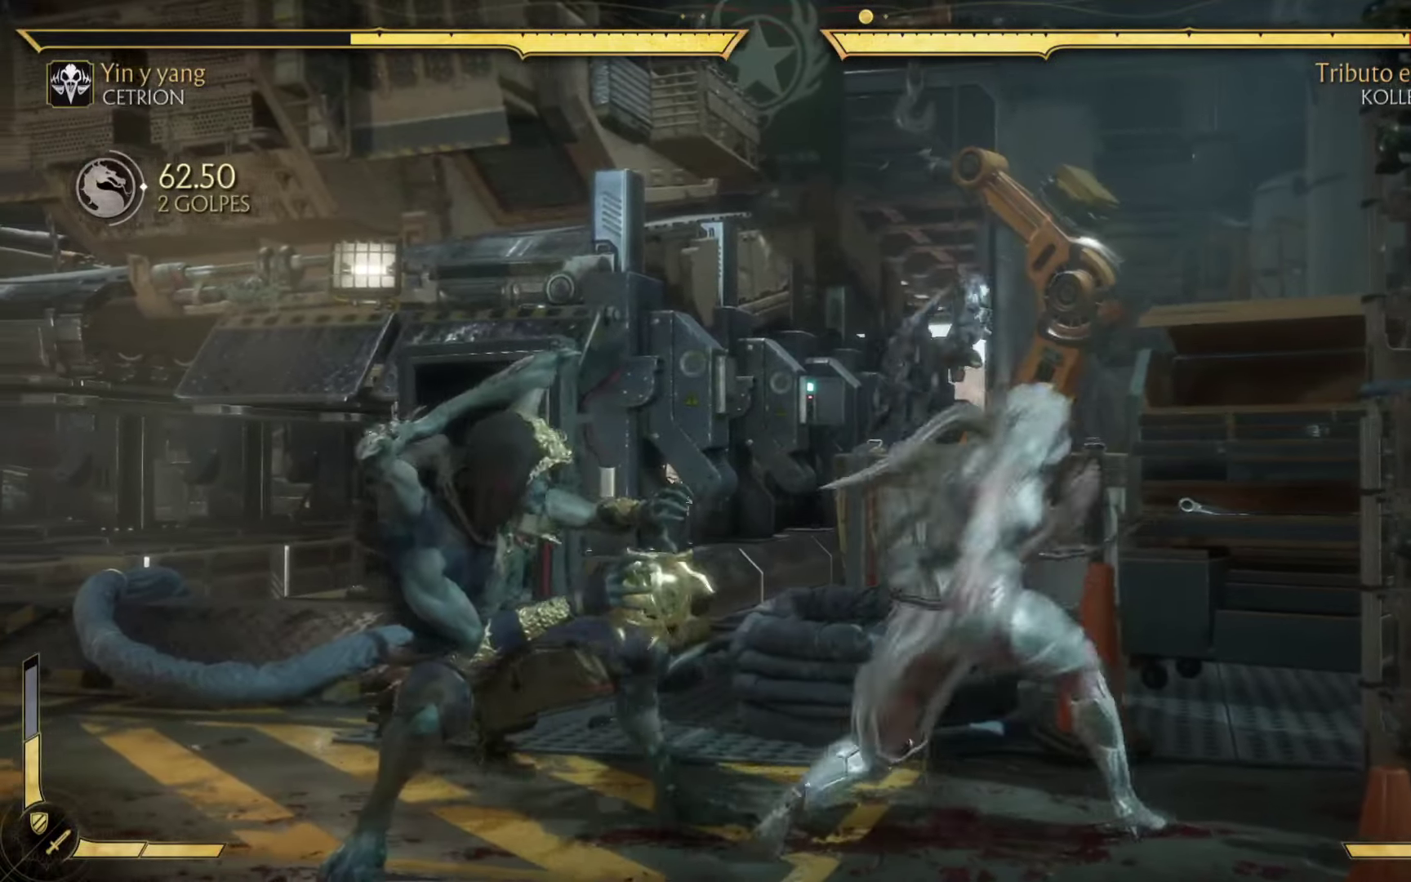
{"buttons": ["L1", "R1"], "left_stick": "center", "events": [[316, "L1", "up"], [316, "R1", "up"], [383, "L1", "down"], [383, "R1", "down"]]}
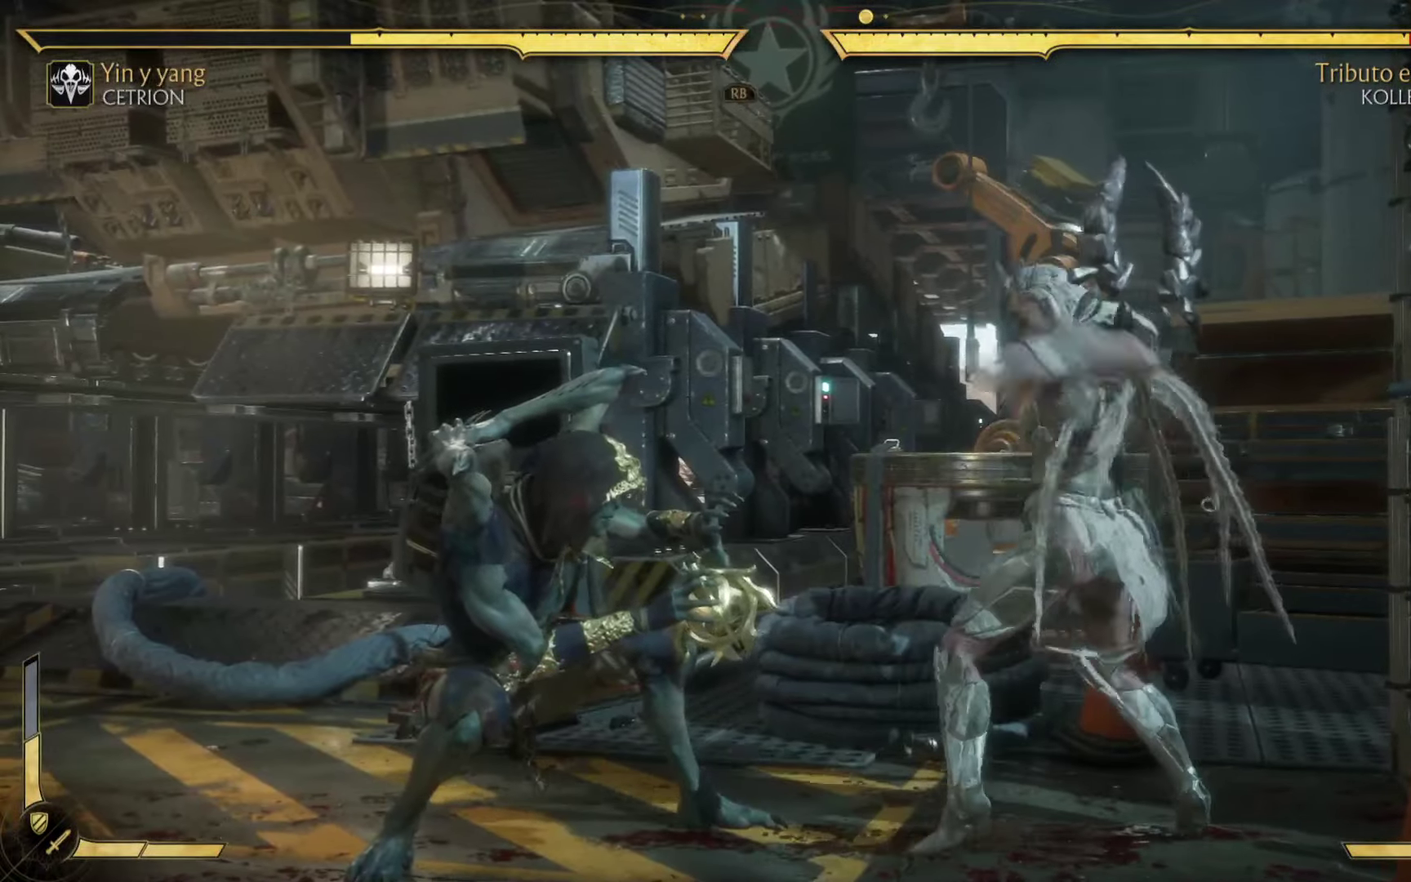
{"buttons": ["L1"], "left_stick": "center", "events": [[33, "R1", "up"], [83, "L1", "up"], [183, "L1", "down"], [183, "R1", "down"], [366, "R1", "up"]]}
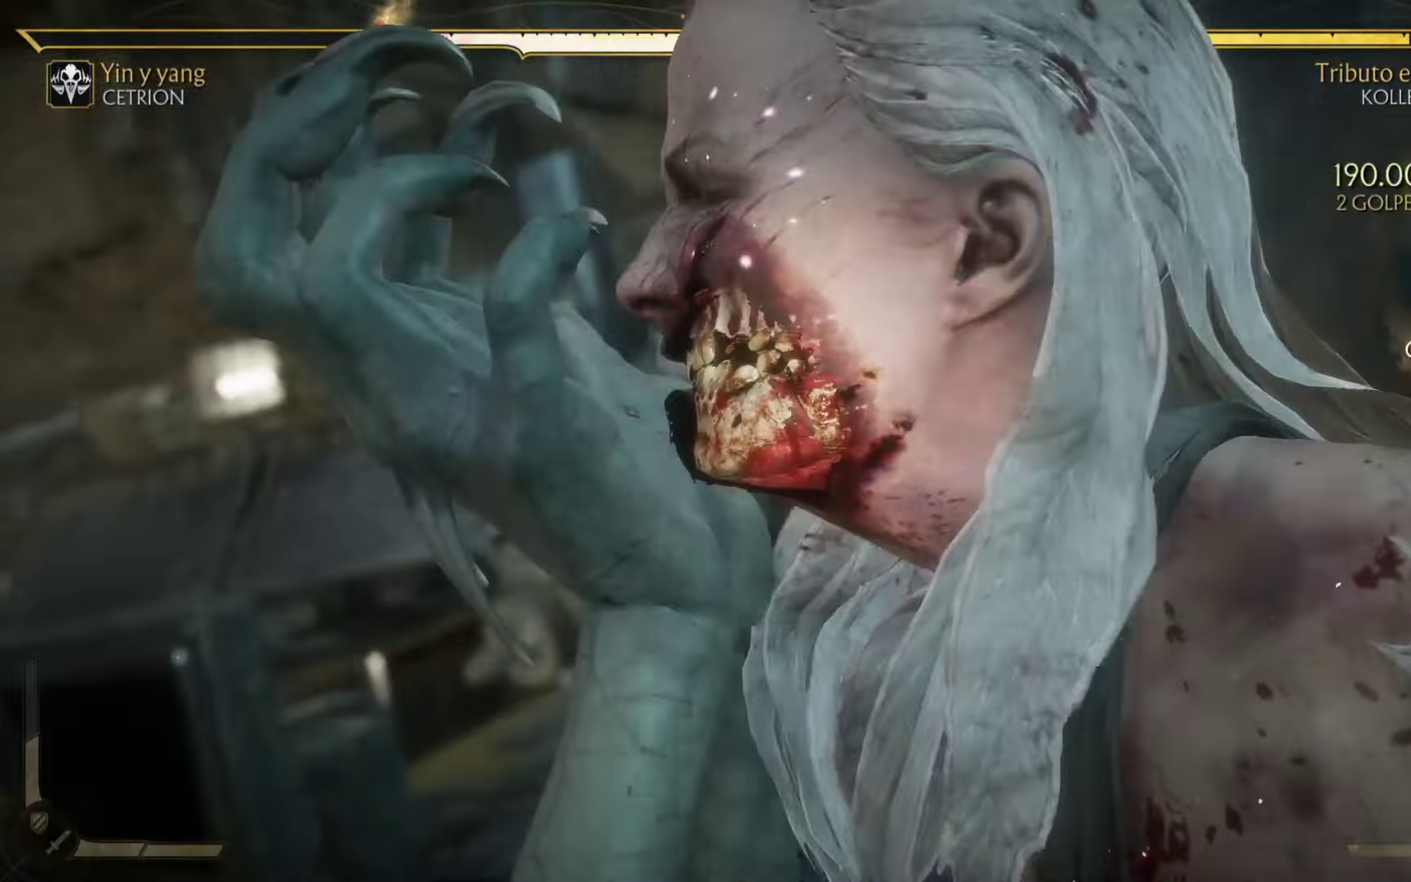
{"buttons": [], "left_stick": "center", "events": [[400, "L1", "up"]]}
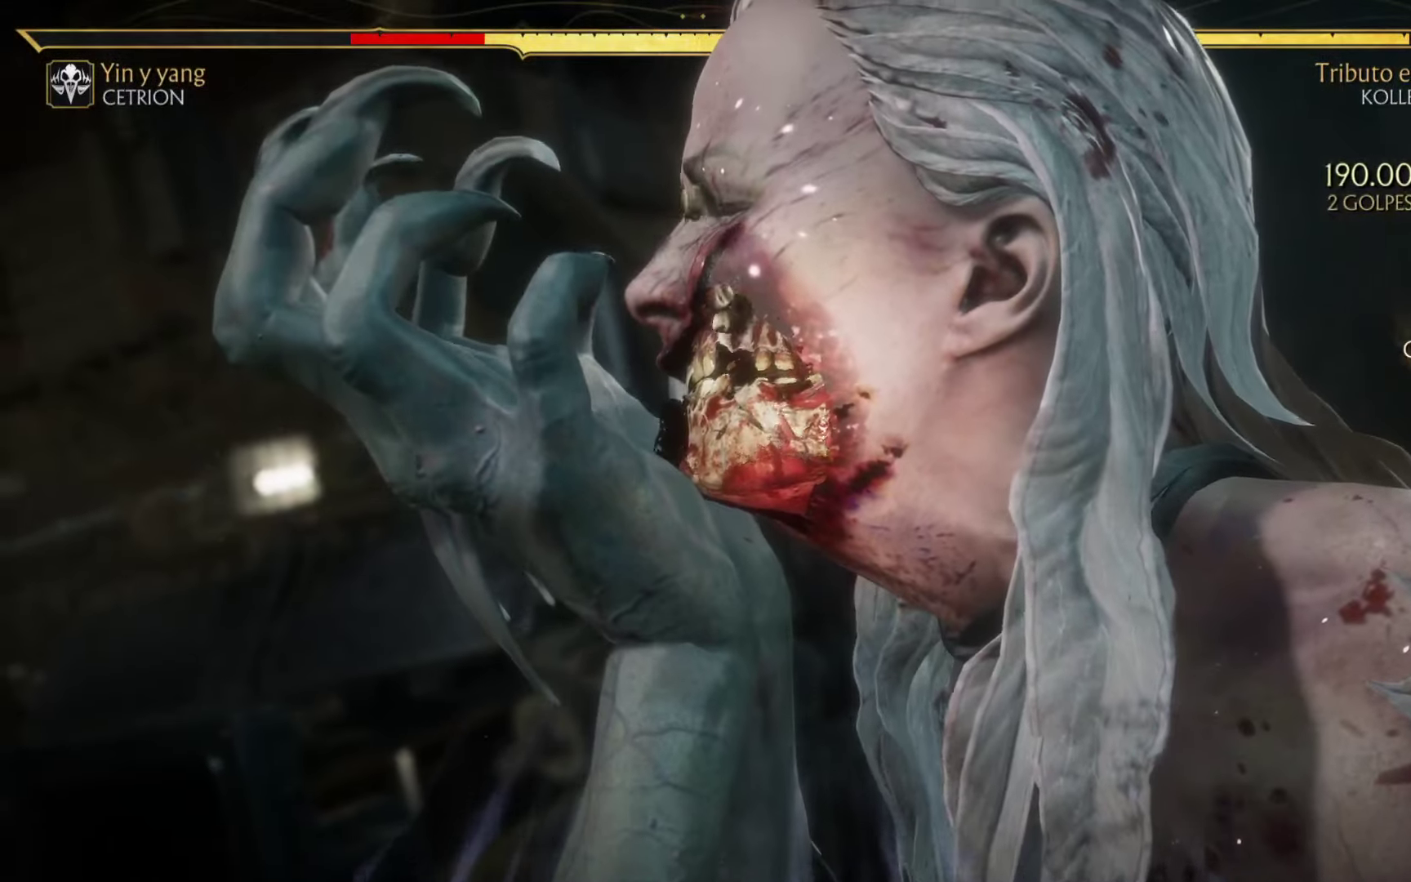
{"buttons": ["R2"], "left_stick": "center", "events": [[116, "R2", "down"]]}
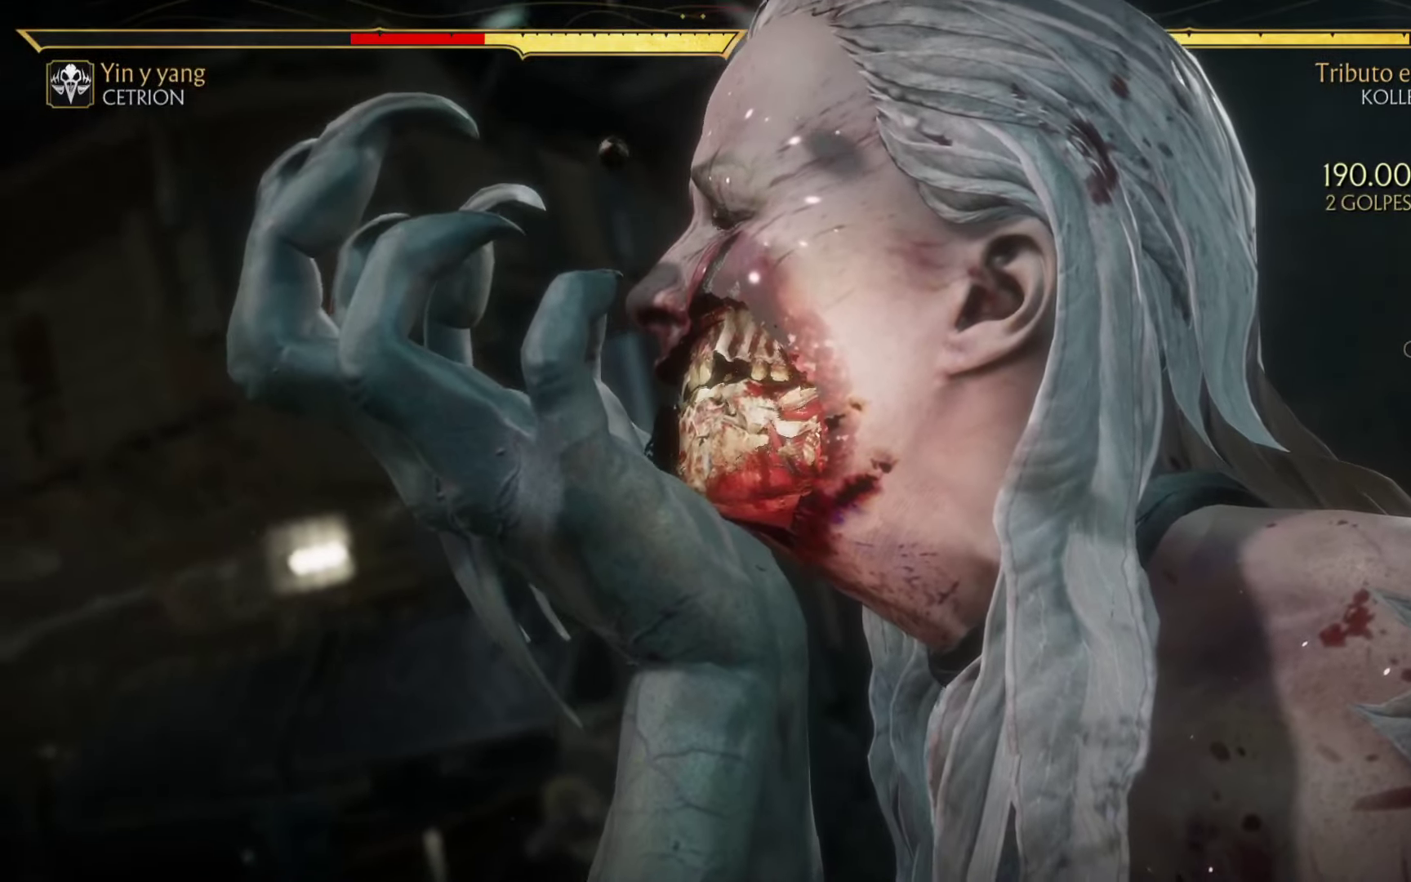
{"buttons": [], "left_stick": "center", "events": [[366, "R2", "up"]]}
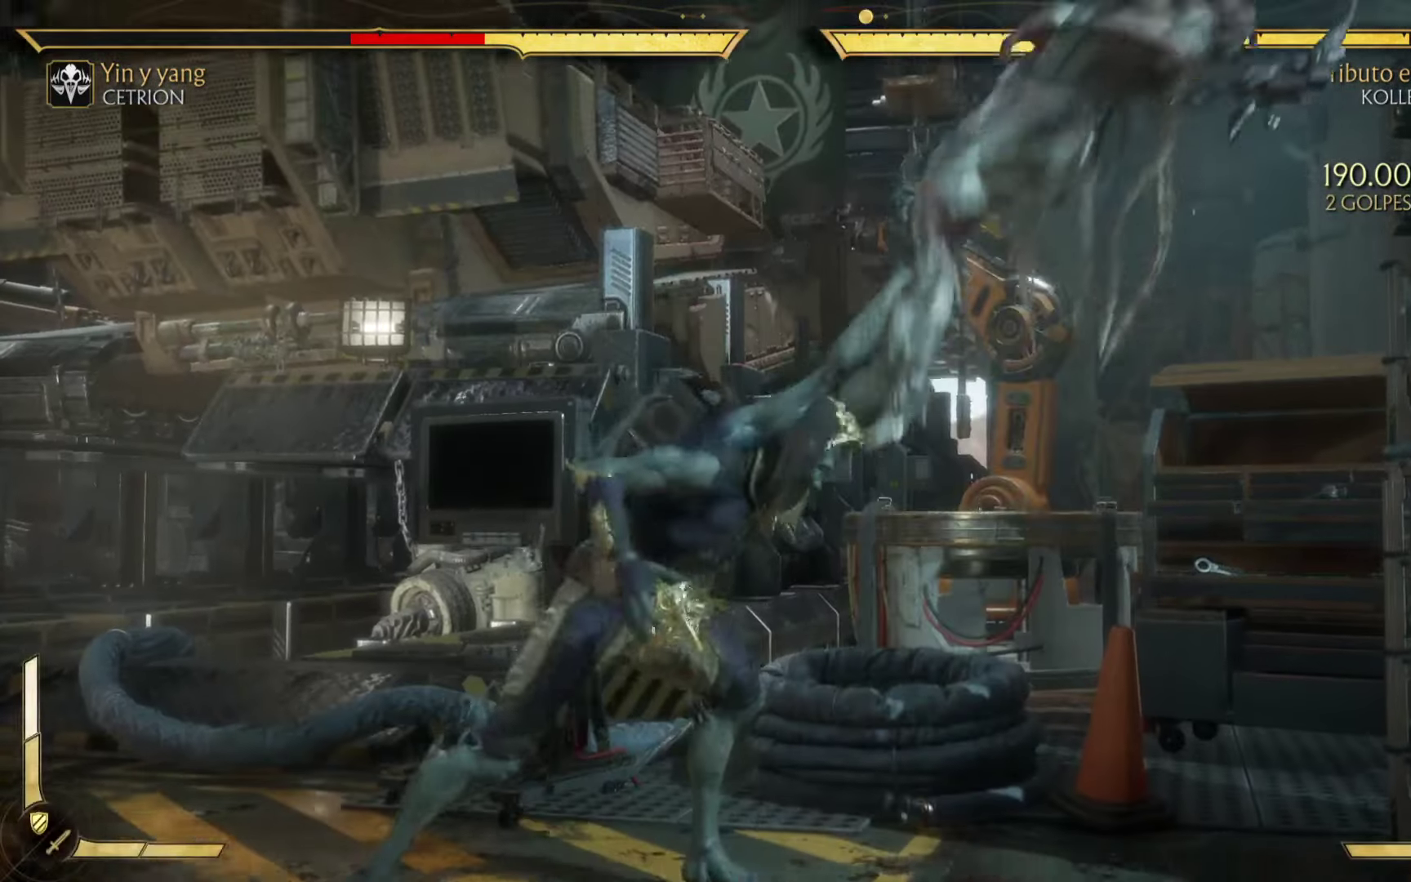
{"buttons": [], "left_stick": "center", "events": []}
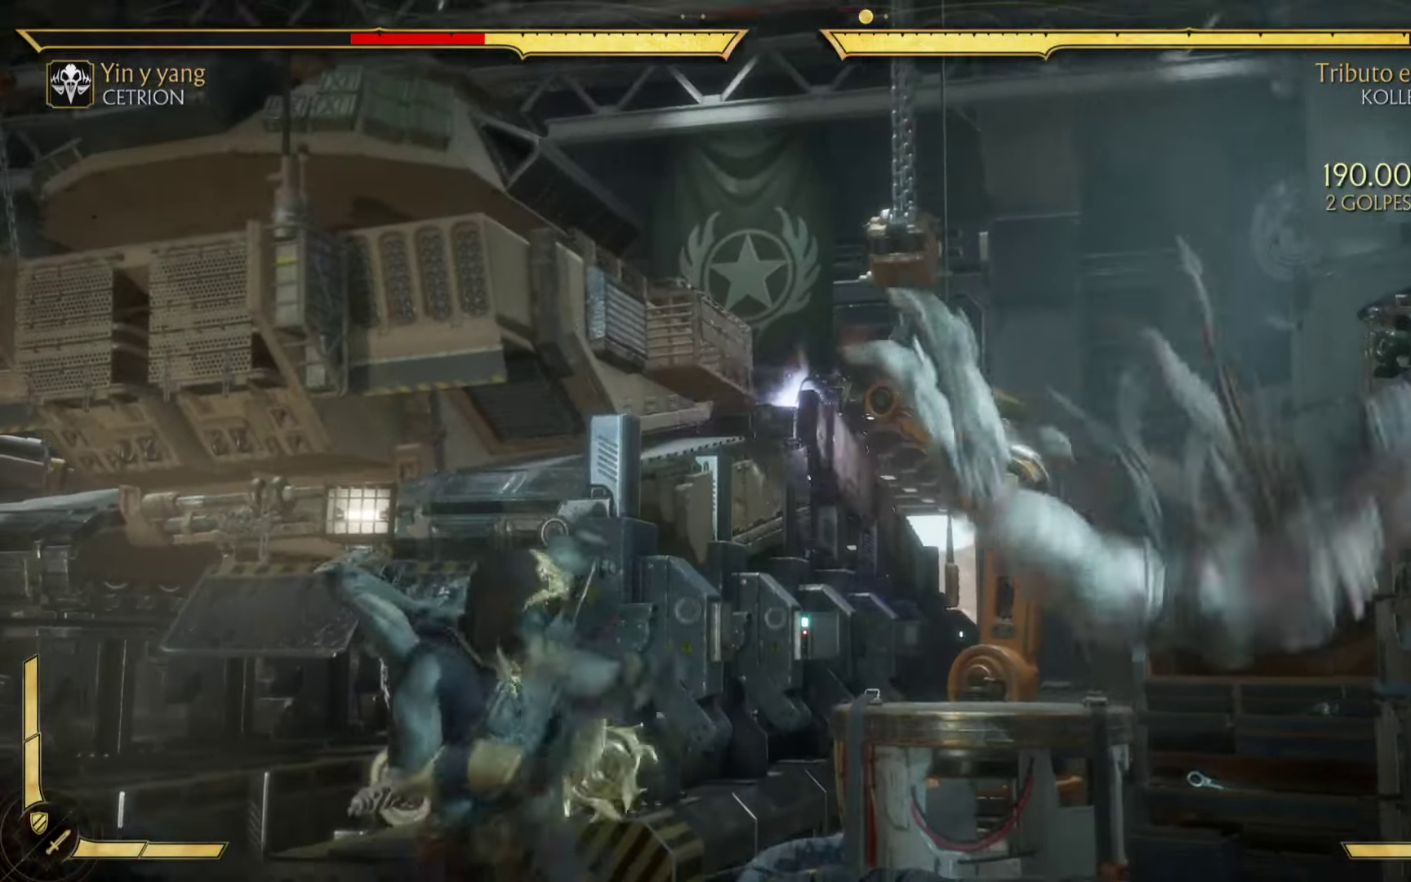
{"buttons": [], "left_stick": "center", "events": []}
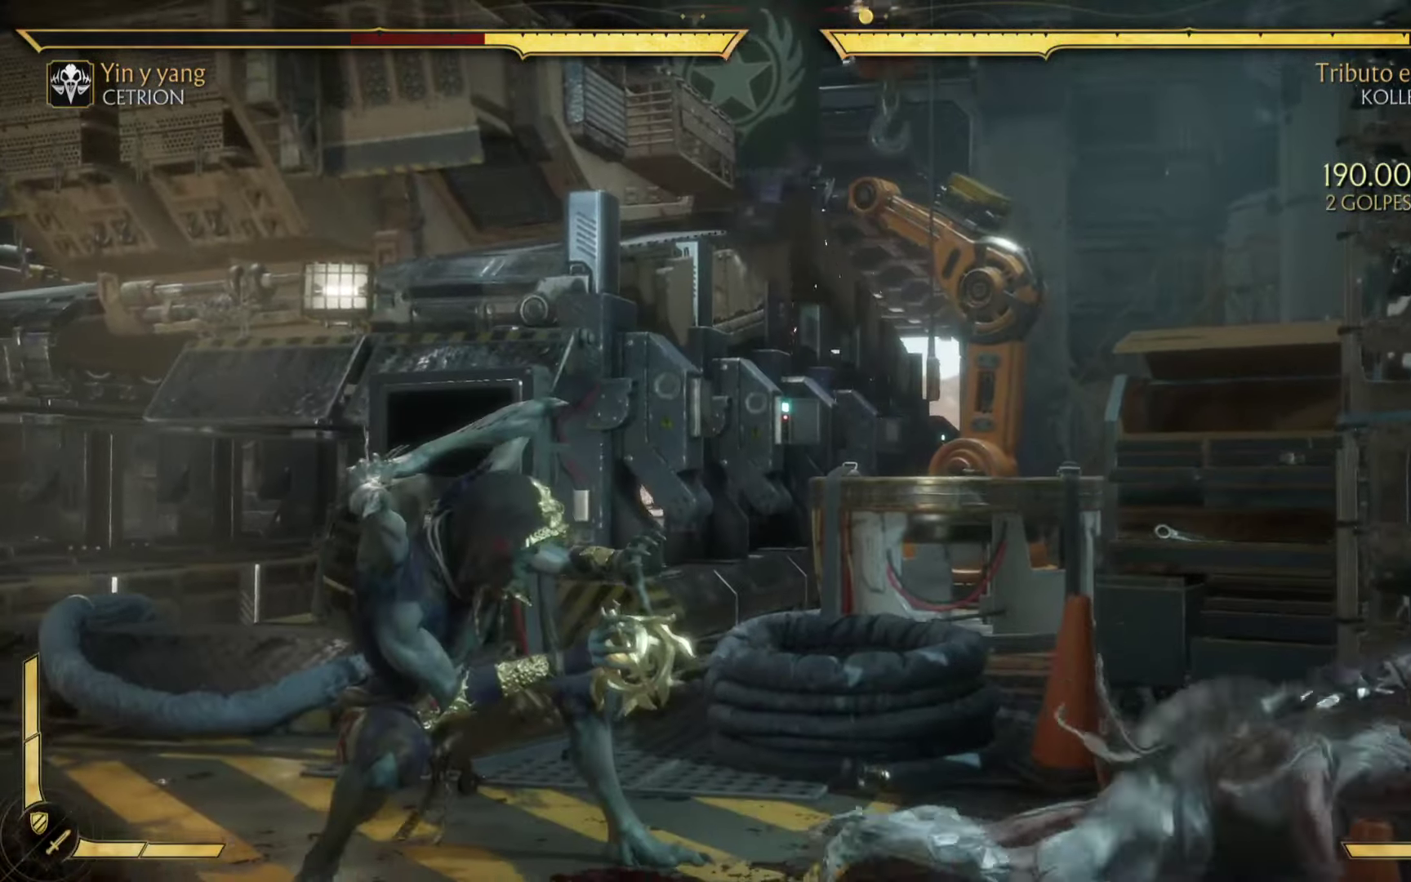
{"buttons": [], "left_stick": "center", "events": []}
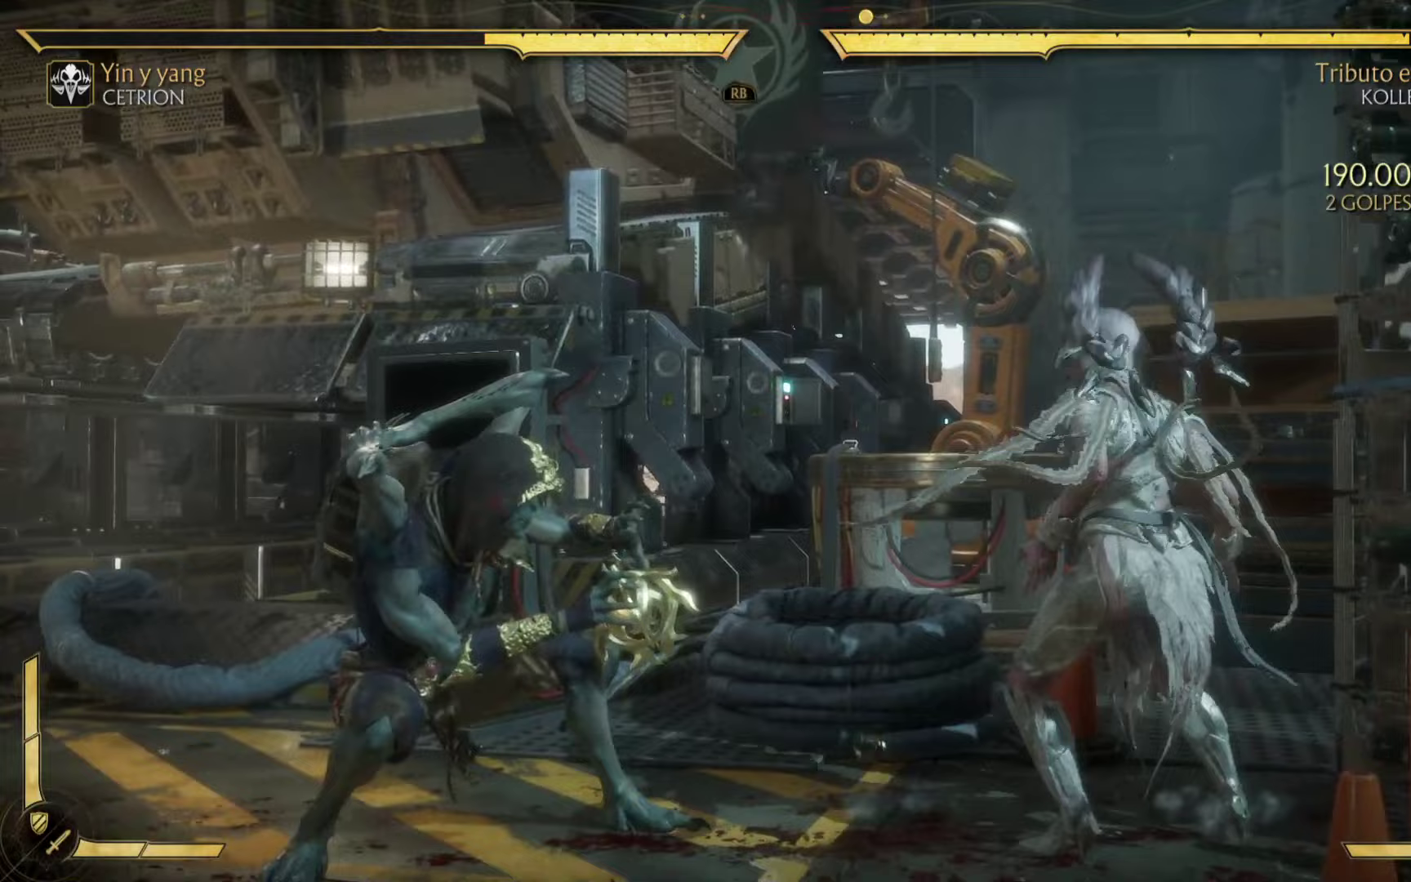
{"buttons": [], "left_stick": "down-left", "events": [[117, "left_stick", "left"], [200, "left_stick", "down-left"]]}
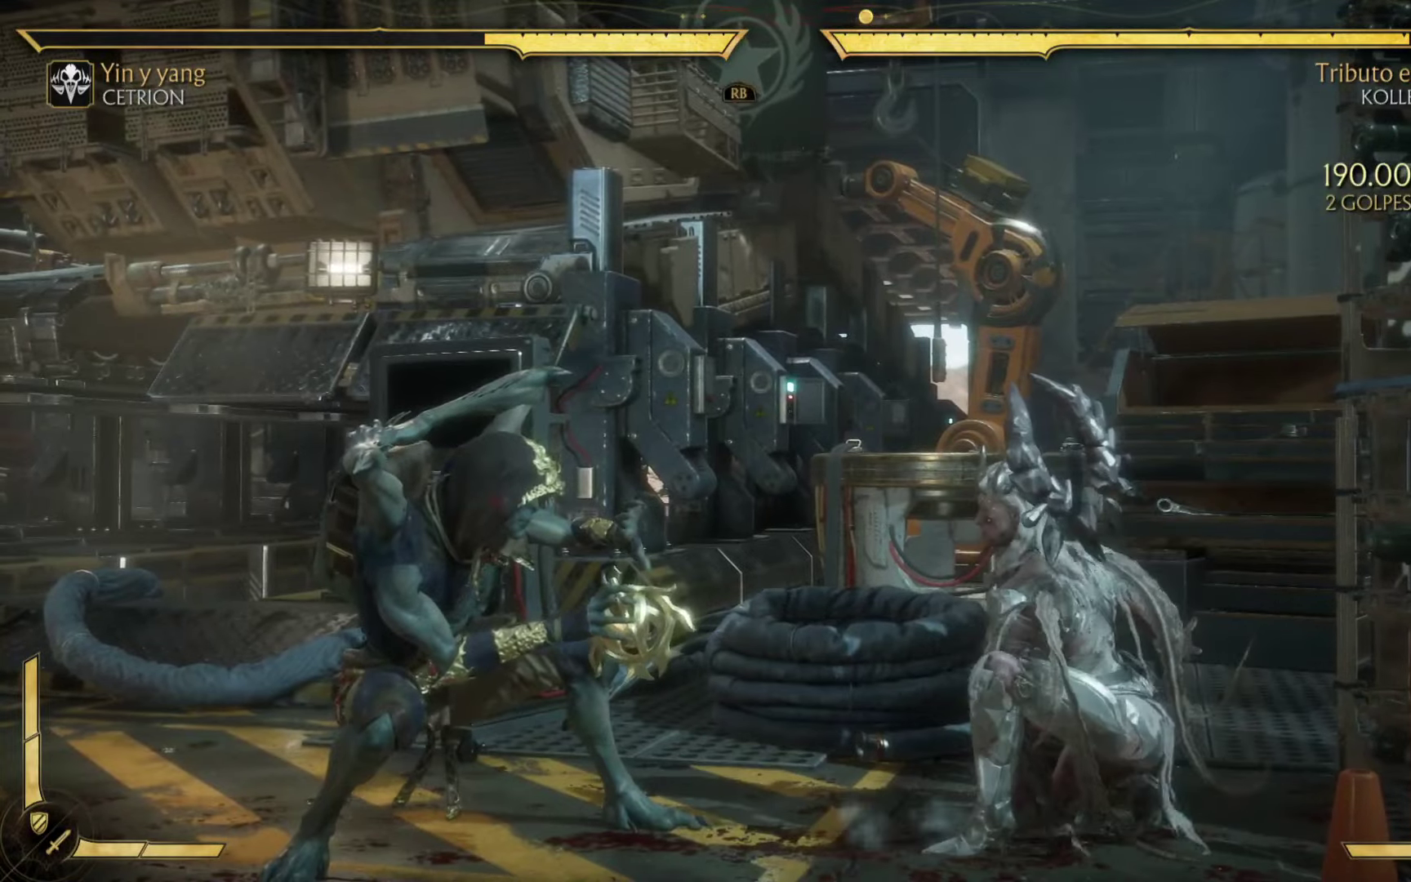
{"buttons": ["L1", "R1"], "left_stick": "center", "events": [[383, "L1", "down"], [383, "R1", "down"], [383, "left_stick", "center"]]}
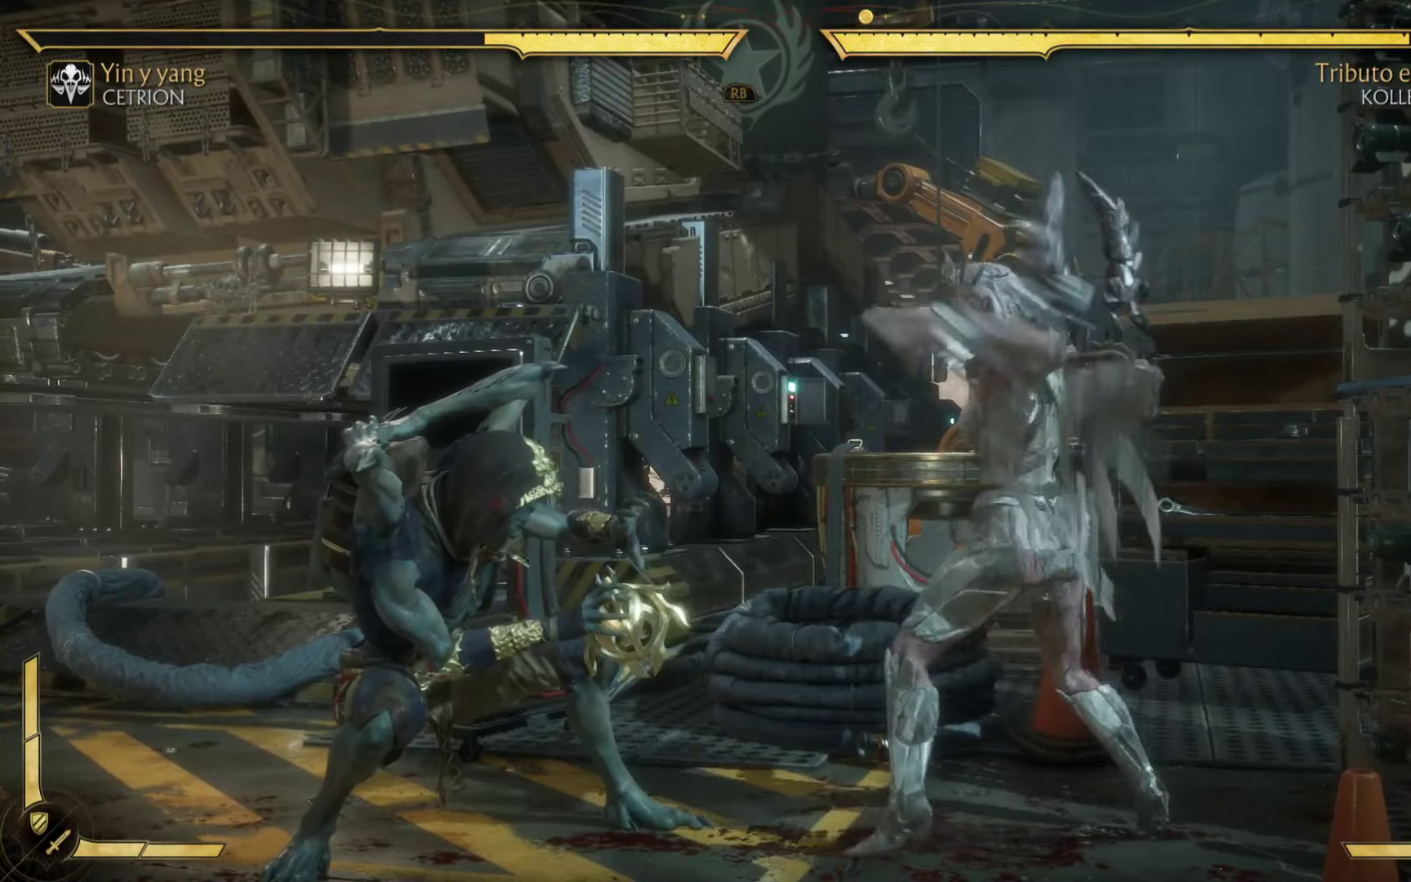
{"buttons": [], "left_stick": "center", "events": [[17, "R1", "up"], [50, "L1", "up"], [117, "R1", "down"], [133, "L1", "down"], [200, "L1", "up"], [233, "R1", "up"], [267, "L1", "down"], [333, "R1", "down"], [483, "L1", "up"], [483, "R1", "up"]]}
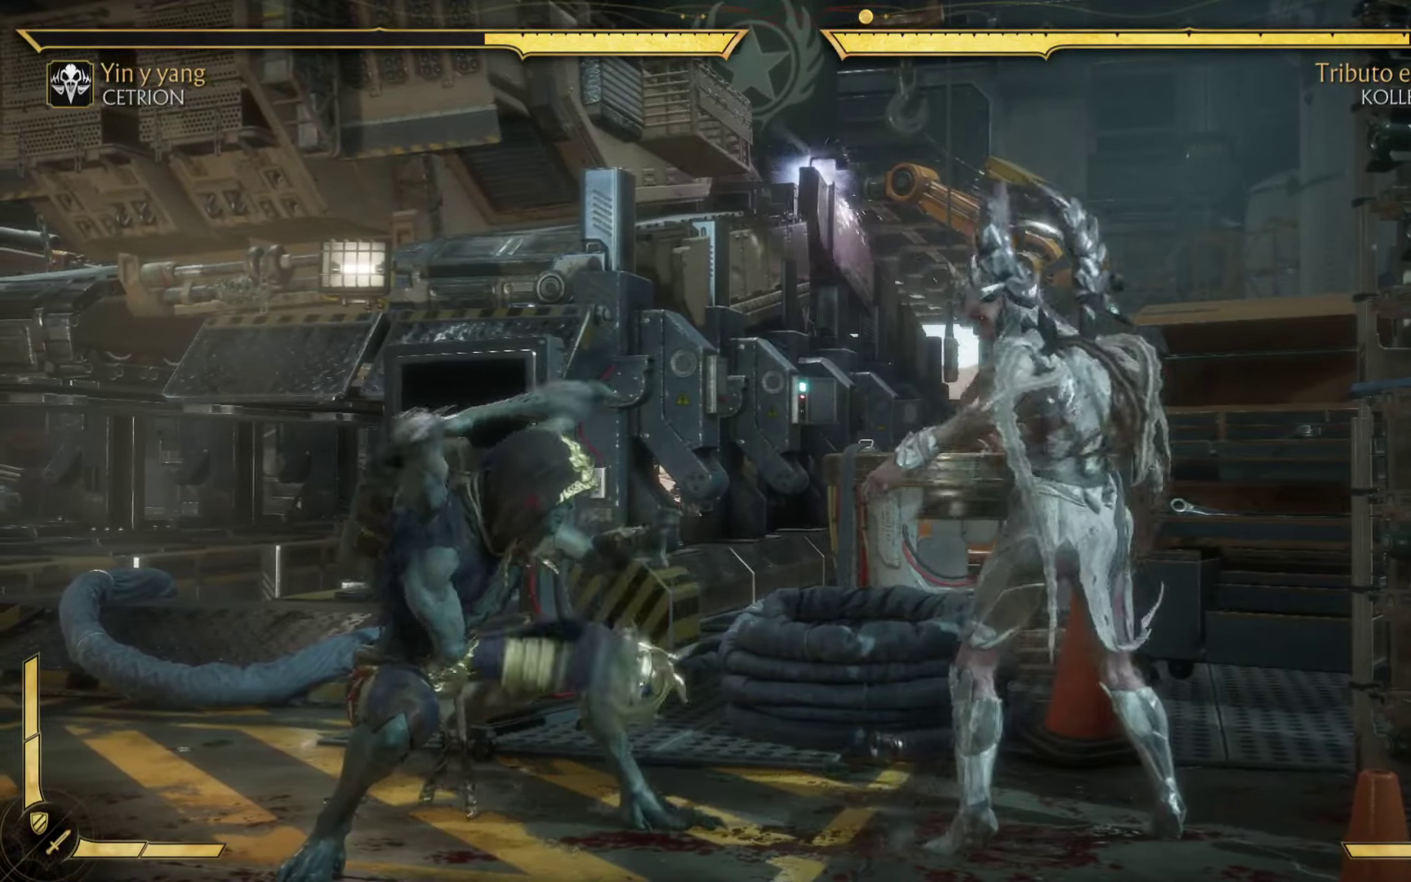
{"buttons": ["L1"], "left_stick": "left", "events": [[83, "left_stick", "left"], [100, "L1", "down"], [283, "X", "down"], [483, "X", "up"]]}
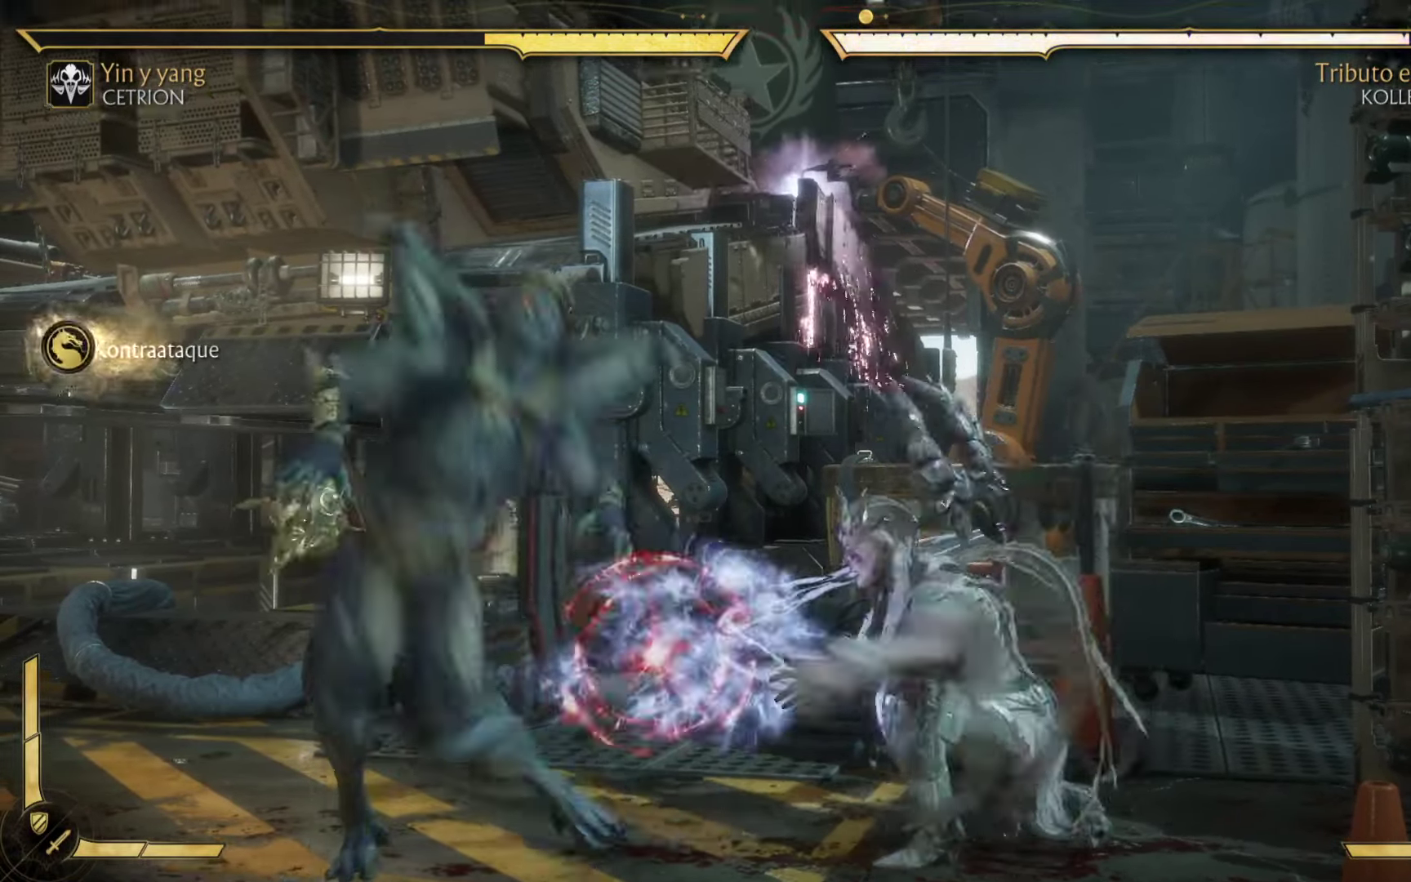
{"buttons": ["R1"], "left_stick": "center", "events": [[317, "L1", "up"], [350, "R1", "down"], [433, "left_stick", "center"]]}
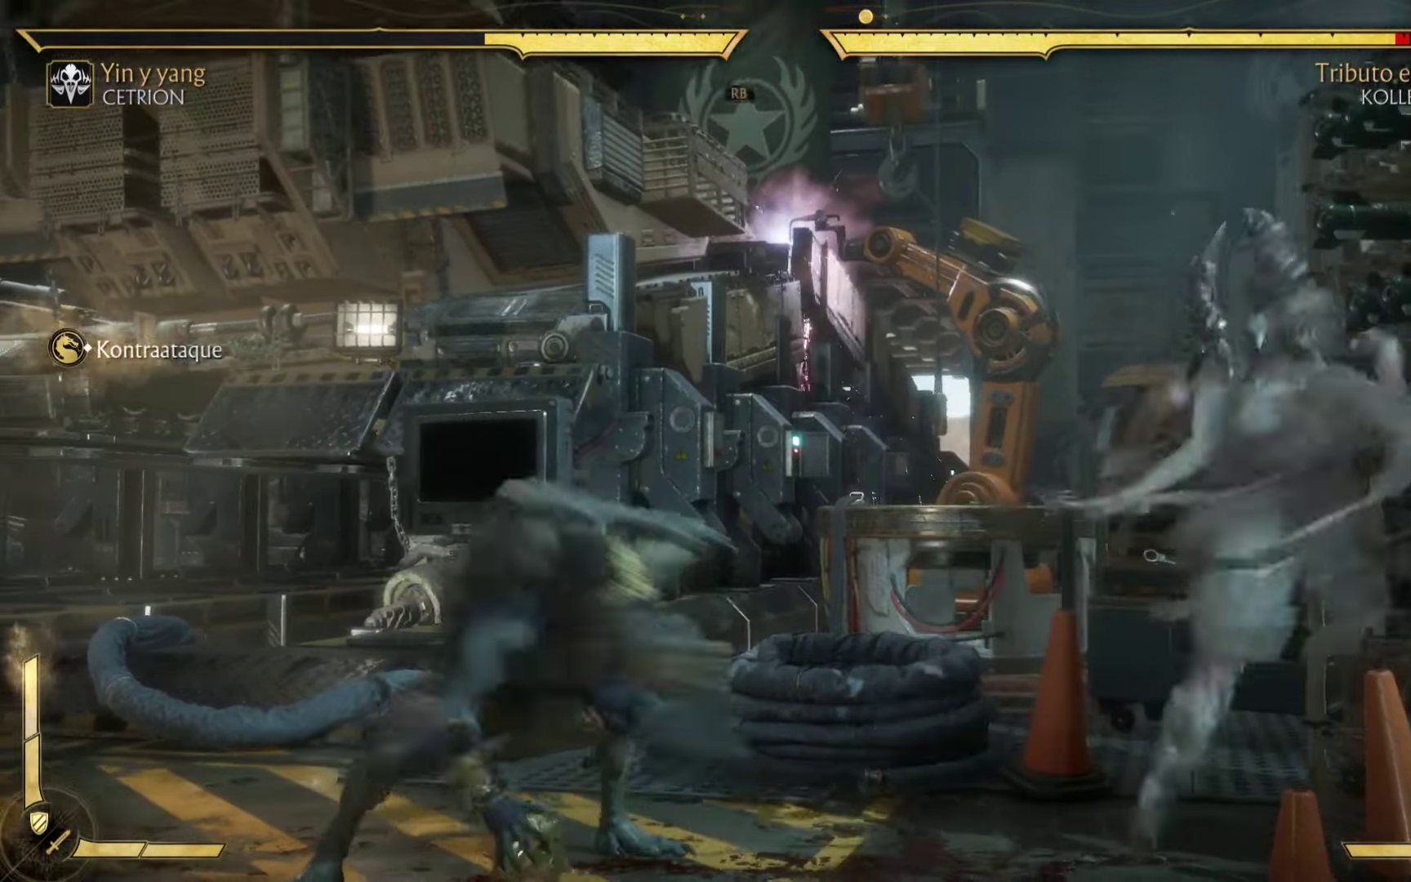
{"buttons": ["X"], "left_stick": "left", "events": [[33, "R1", "up"], [183, "left_stick", "down"], [233, "X", "down"], [267, "X", "up"], [417, "X", "down"], [483, "left_stick", "left"]]}
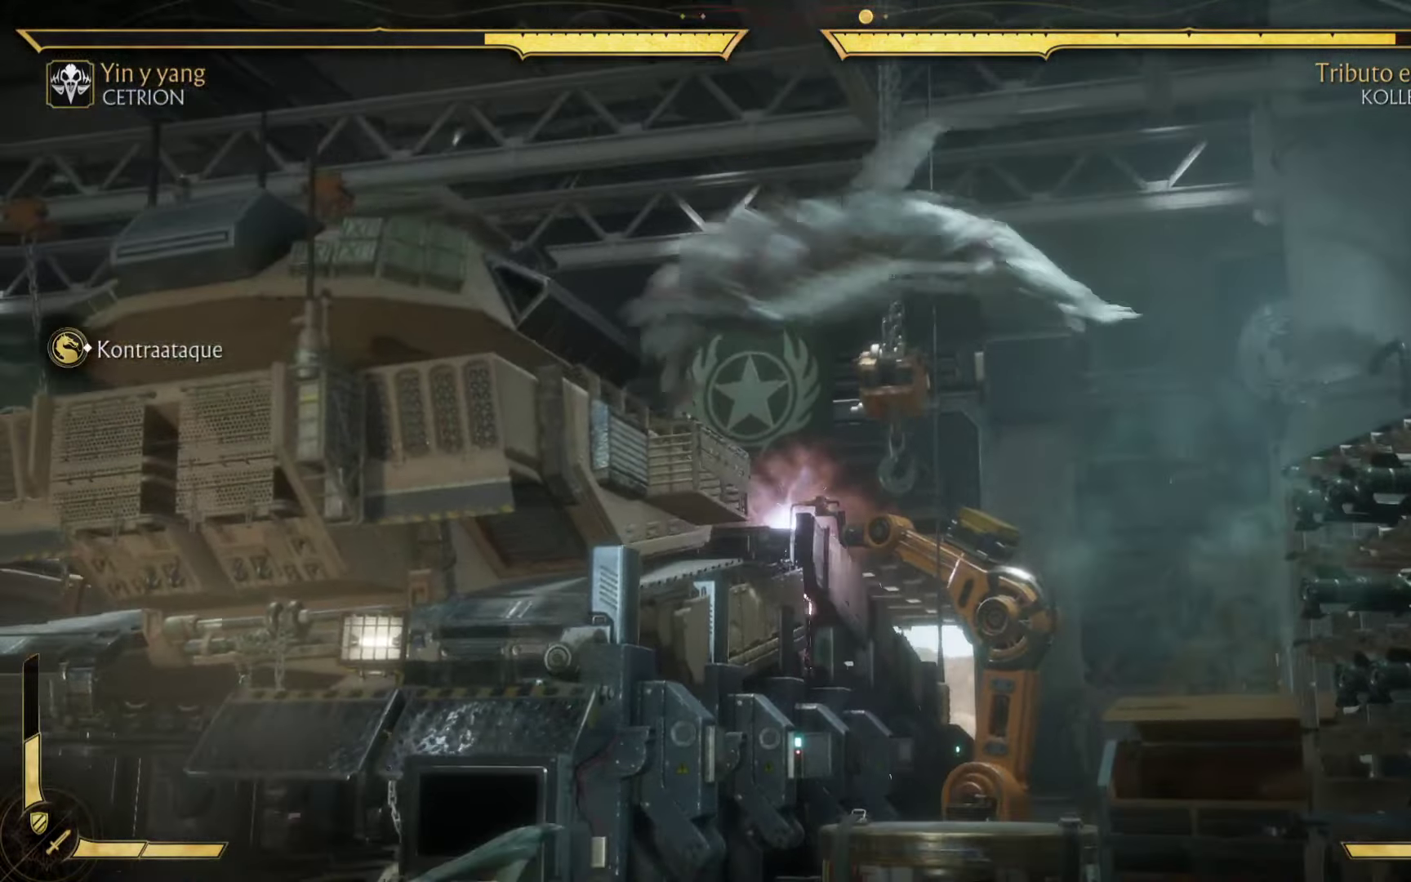
{"buttons": ["A", "R1"], "left_stick": "right", "events": [[83, "A", "down"], [200, "X", "up"], [200, "left_stick", "down"], [217, "A", "up"], [233, "A", "down"], [267, "X", "down"], [333, "A", "up"], [333, "left_stick", "down-left"], [367, "X", "up"], [483, "A", "down"], [500, "R1", "down"], [500, "left_stick", "right"]]}
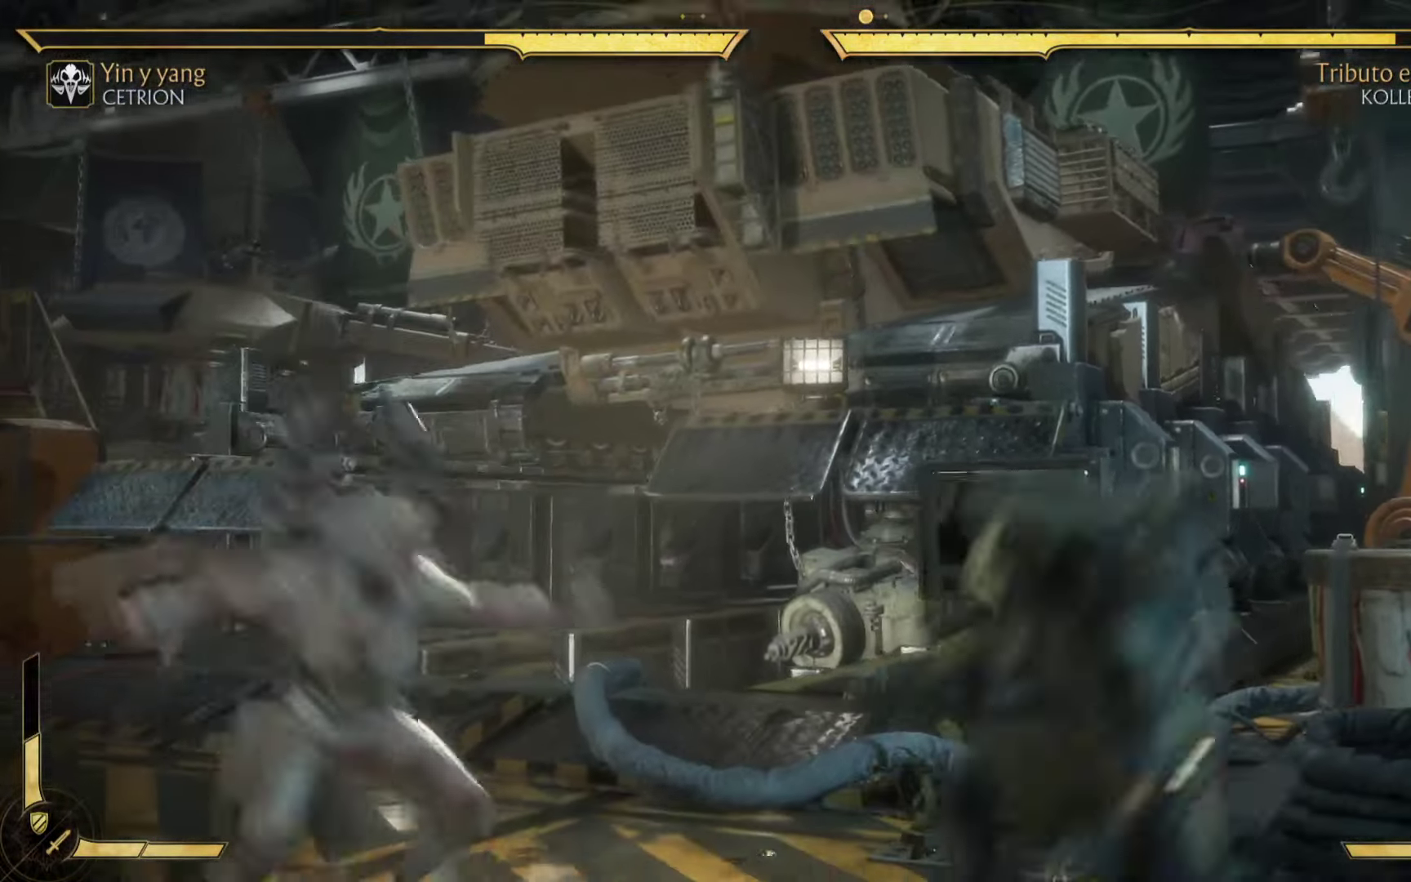
{"buttons": ["A", "X"], "left_stick": "right", "events": [[200, "A", "up"], [200, "R1", "up"], [267, "R1", "down"], [317, "B", "down"], [367, "R1", "up"], [417, "B", "up"], [483, "A", "down"], [500, "X", "down"]]}
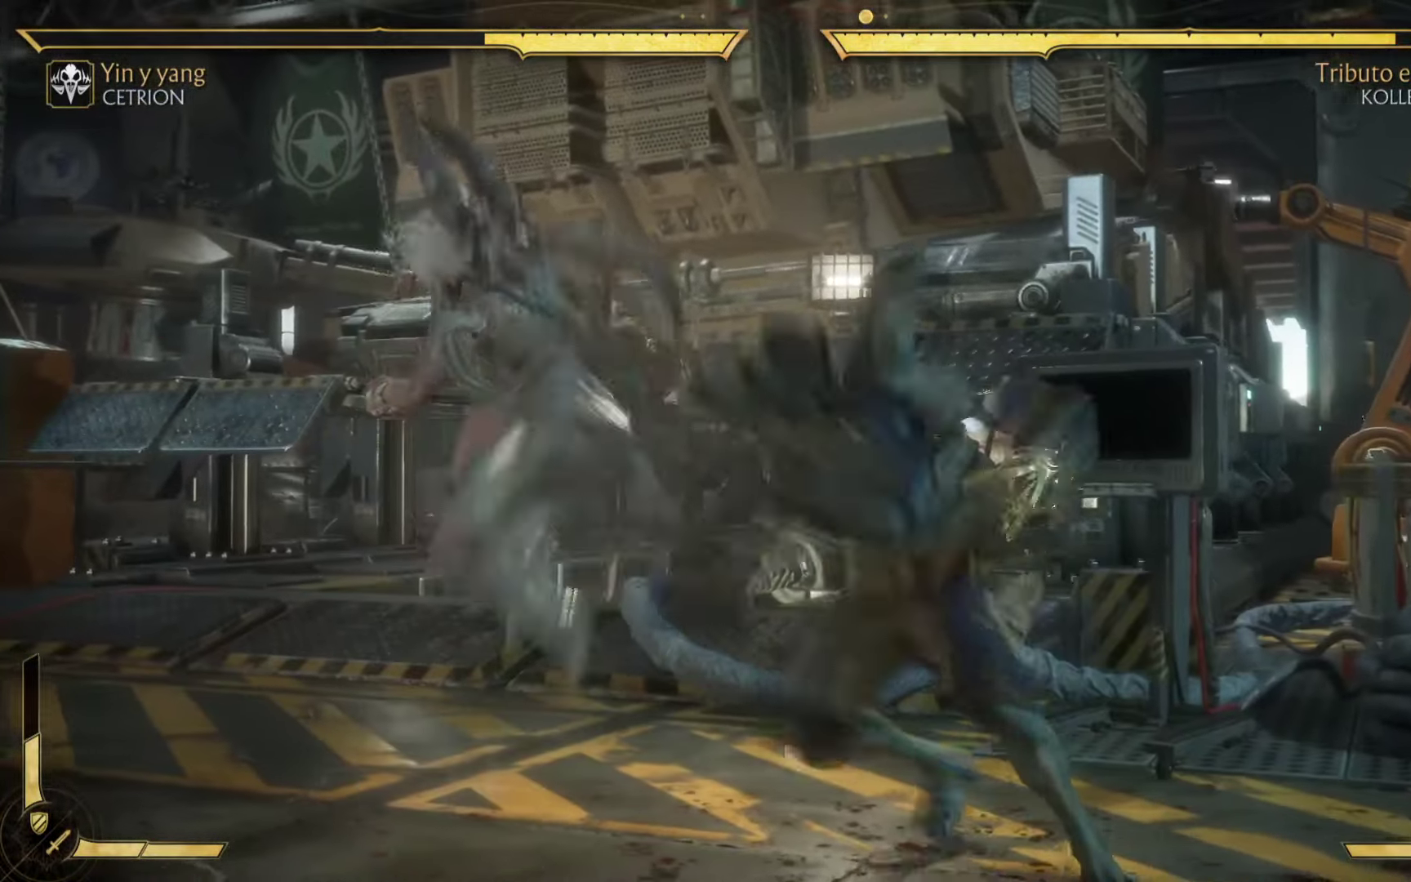
{"buttons": ["L1", "R1"], "left_stick": "down-right", "events": [[83, "X", "up"], [117, "A", "up"], [217, "B", "down"], [217, "R1", "down"], [233, "A", "down"], [267, "A", "up"], [283, "L1", "down"], [300, "Y", "down"], [333, "left_stick", "down-right"], [367, "Y", "up"], [383, "R1", "up"], [433, "B", "up"], [450, "L1", "up"], [450, "R1", "down"], [500, "L1", "down"]]}
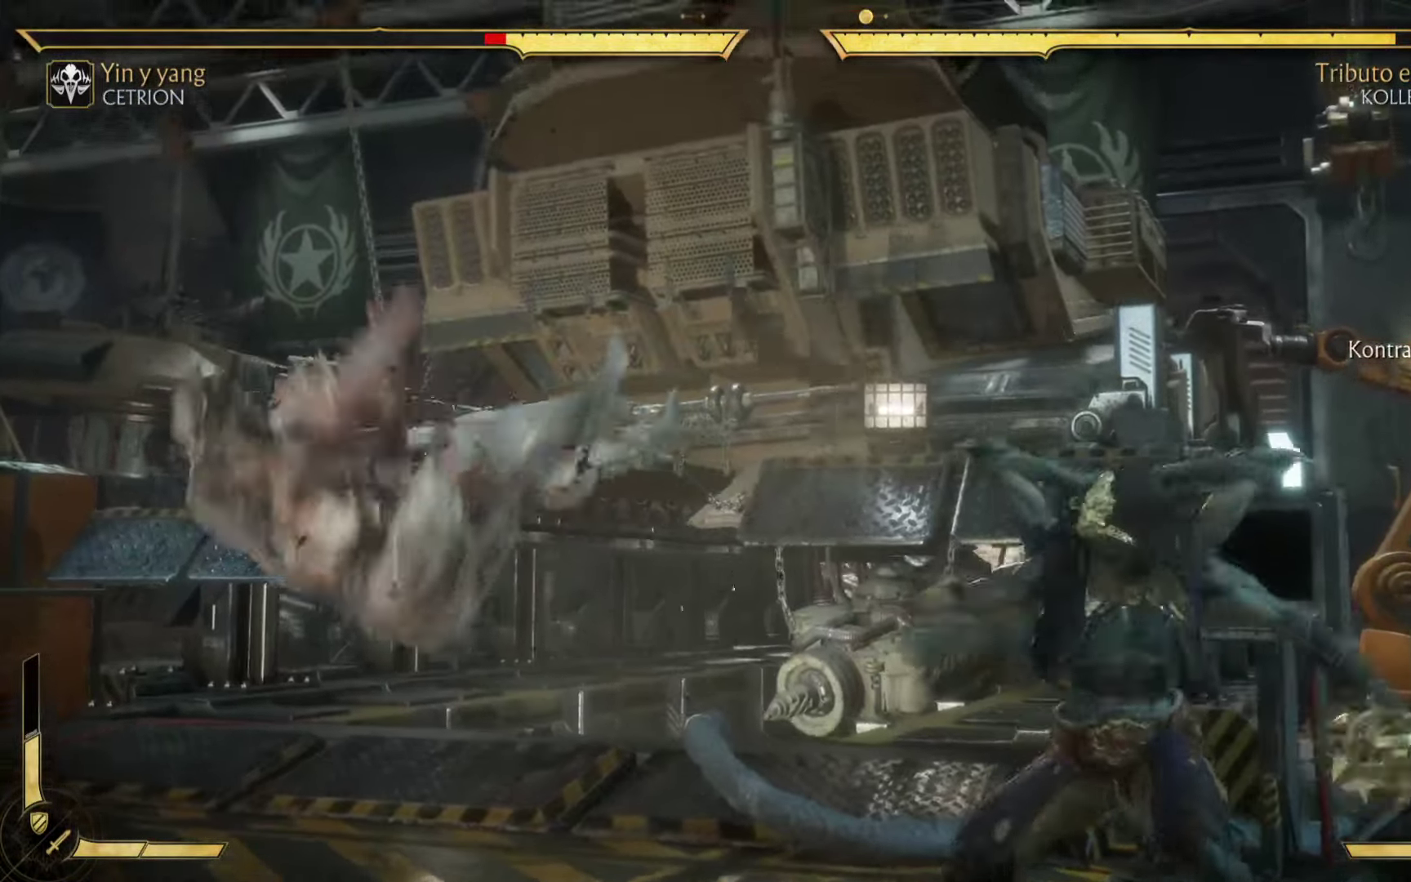
{"buttons": ["R2"], "left_stick": "center", "events": [[50, "B", "down"], [50, "left_stick", "right"], [100, "B", "up"], [133, "R1", "up"], [150, "L1", "up"], [250, "left_stick", "center"], [283, "R2", "down"], [300, "L1", "down"], [467, "L1", "up"]]}